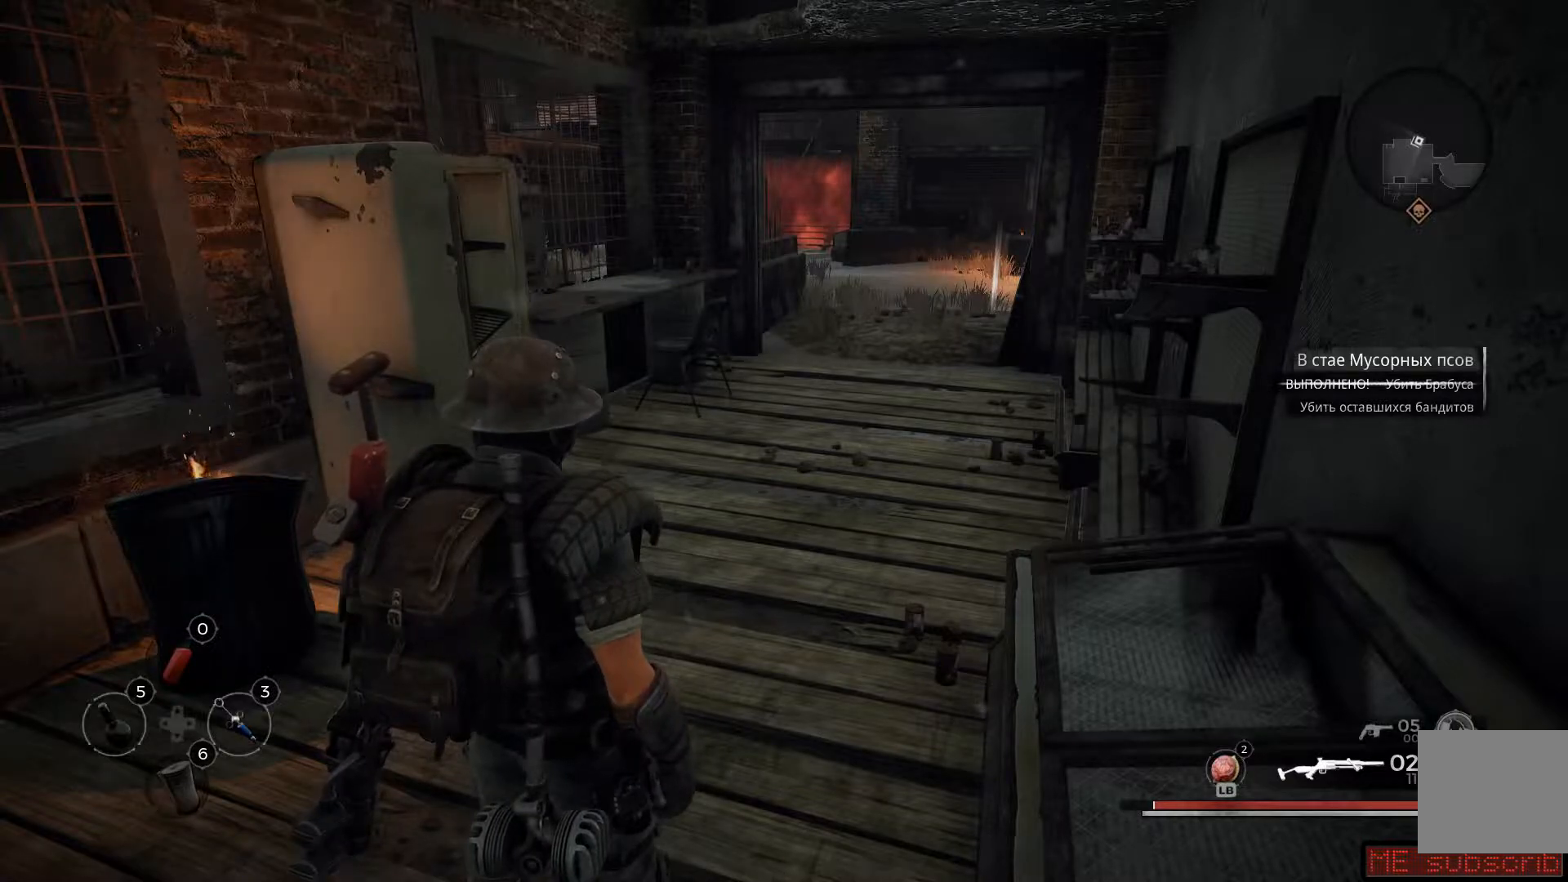
Gameplay with a controller (Xbox layout); each line is a JSON object with the inputs held at the frame after it. "events" lists button and stick changes between this image and that frame as [ms after this image, input, new state], when the widget could be followed in between.
{"buttons": [], "left_stick": "up", "right_stick": "center", "events": [[384, "left_stick", "up"]]}
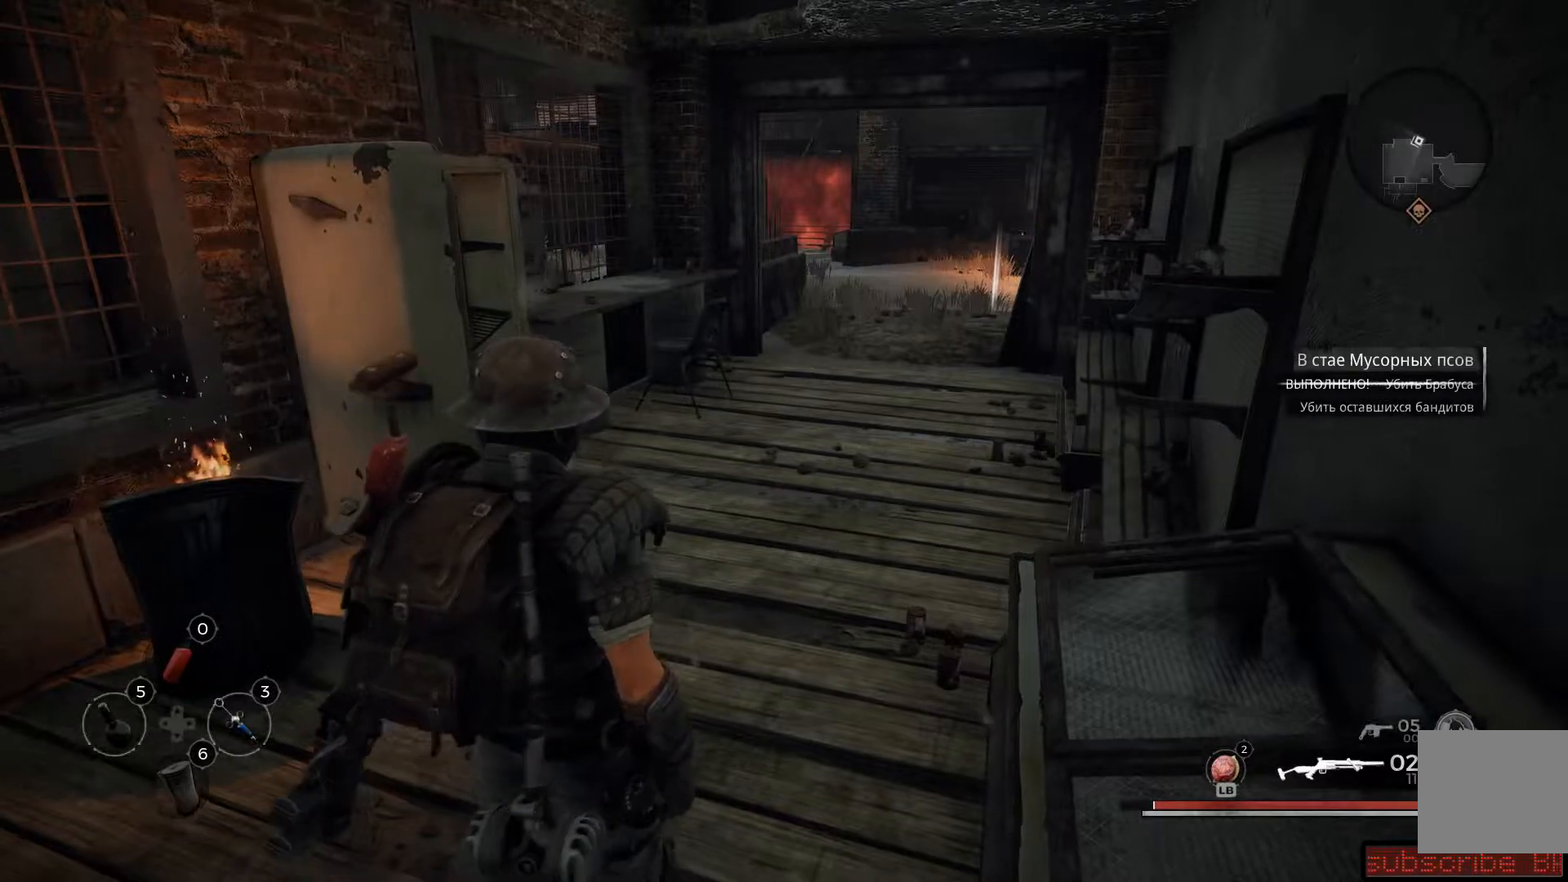
{"buttons": [], "left_stick": "up", "right_stick": "center", "events": [[217, "left_stick", "up-right"], [451, "left_stick", "up"]]}
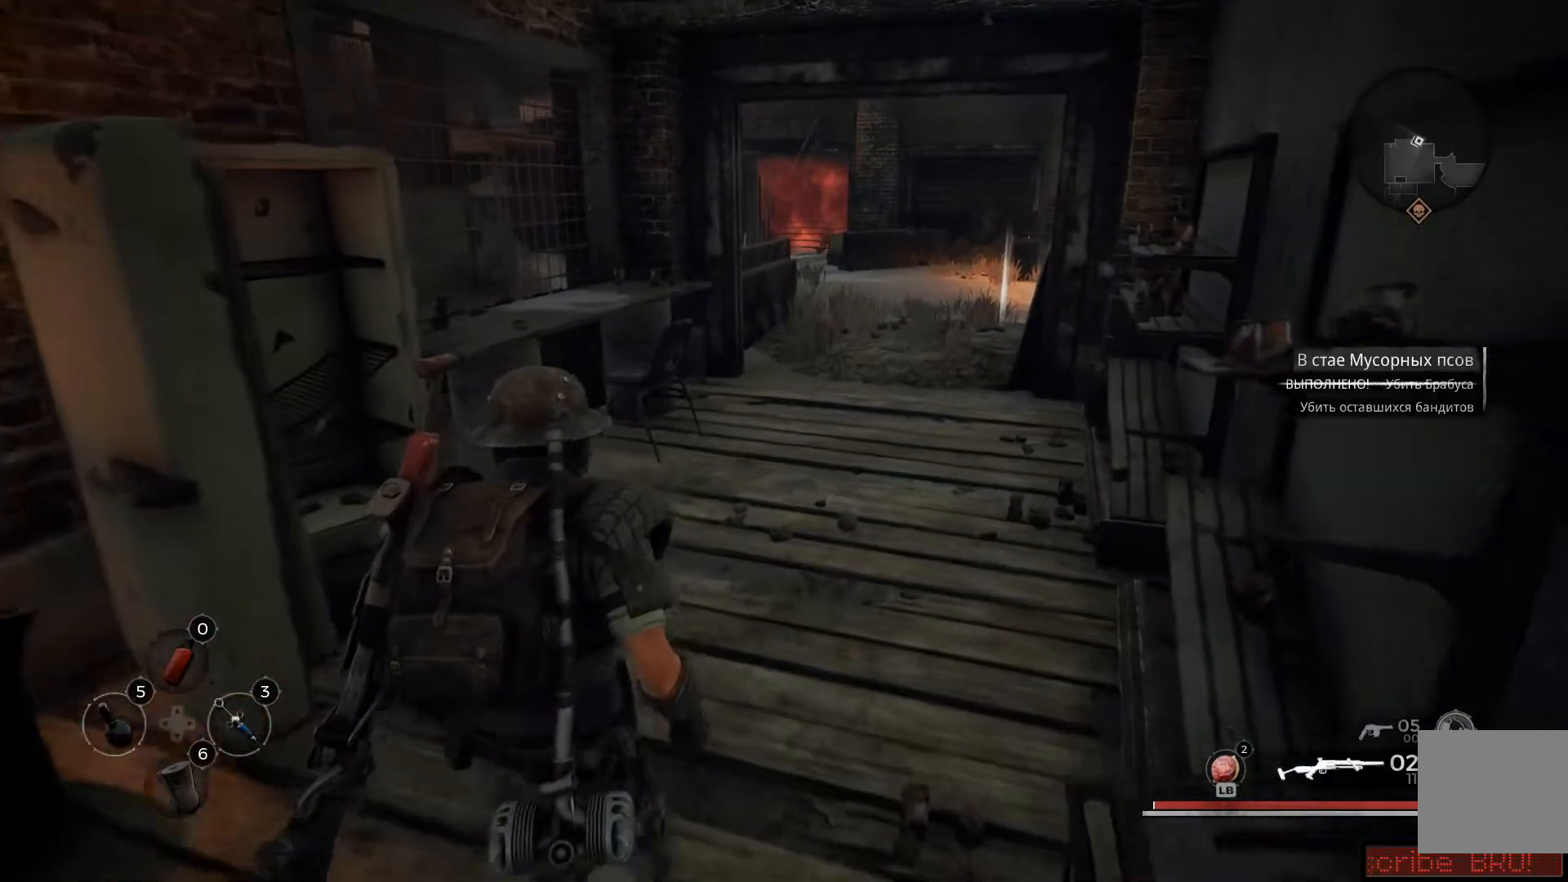
{"buttons": [], "left_stick": "up", "right_stick": "right", "events": [[434, "right_stick", "right"]]}
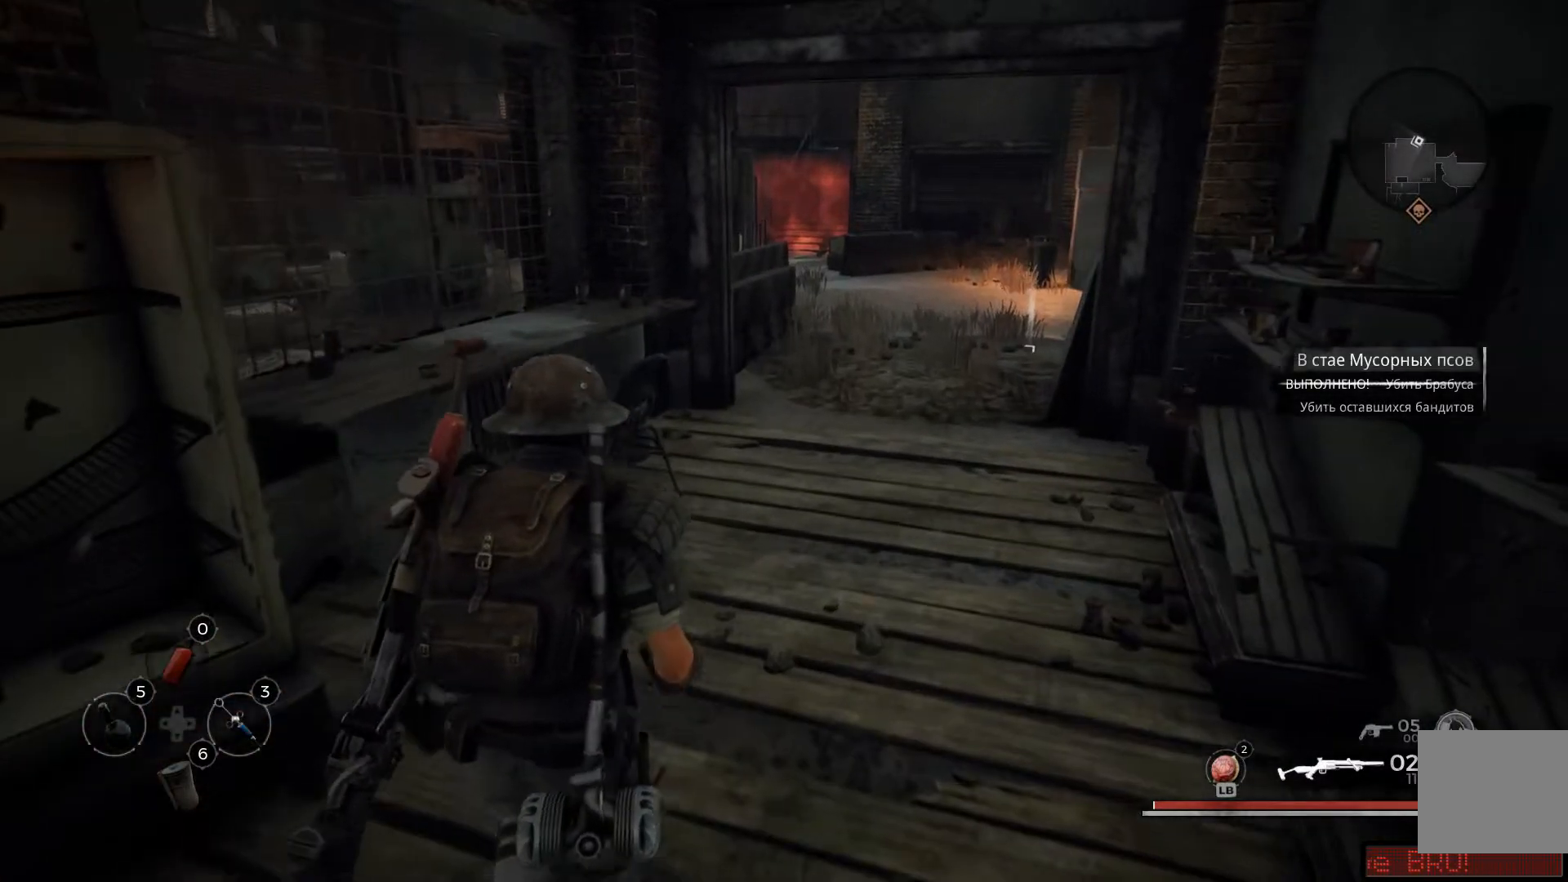
{"buttons": [], "left_stick": "up", "right_stick": "center", "events": [[184, "right_stick", "center"]]}
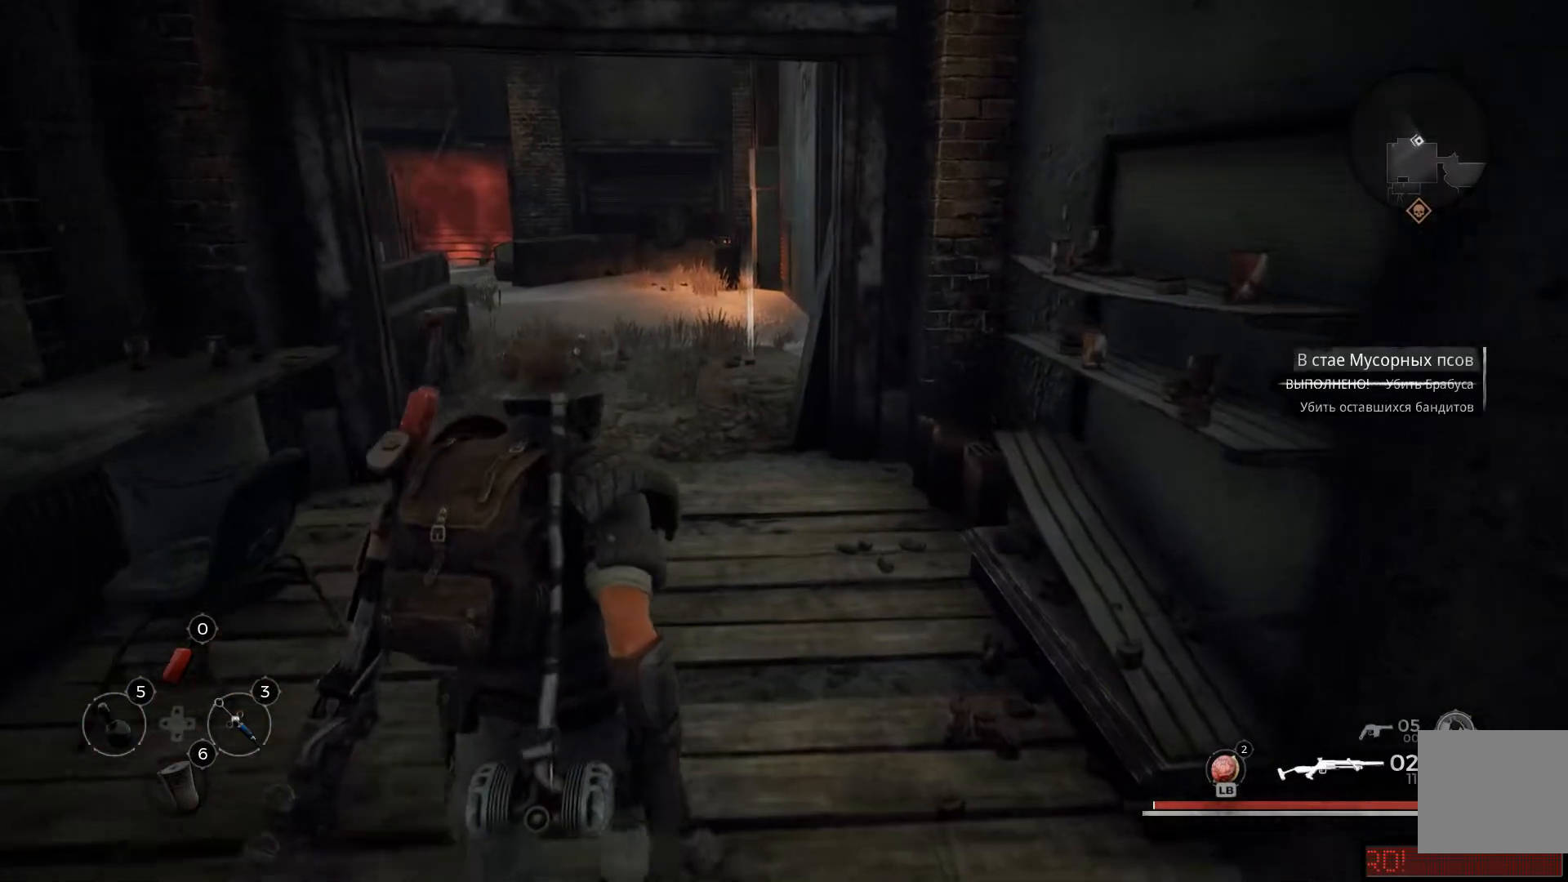
{"buttons": [], "left_stick": "up", "right_stick": "center", "events": [[317, "Y", "down"], [417, "Y", "up"]]}
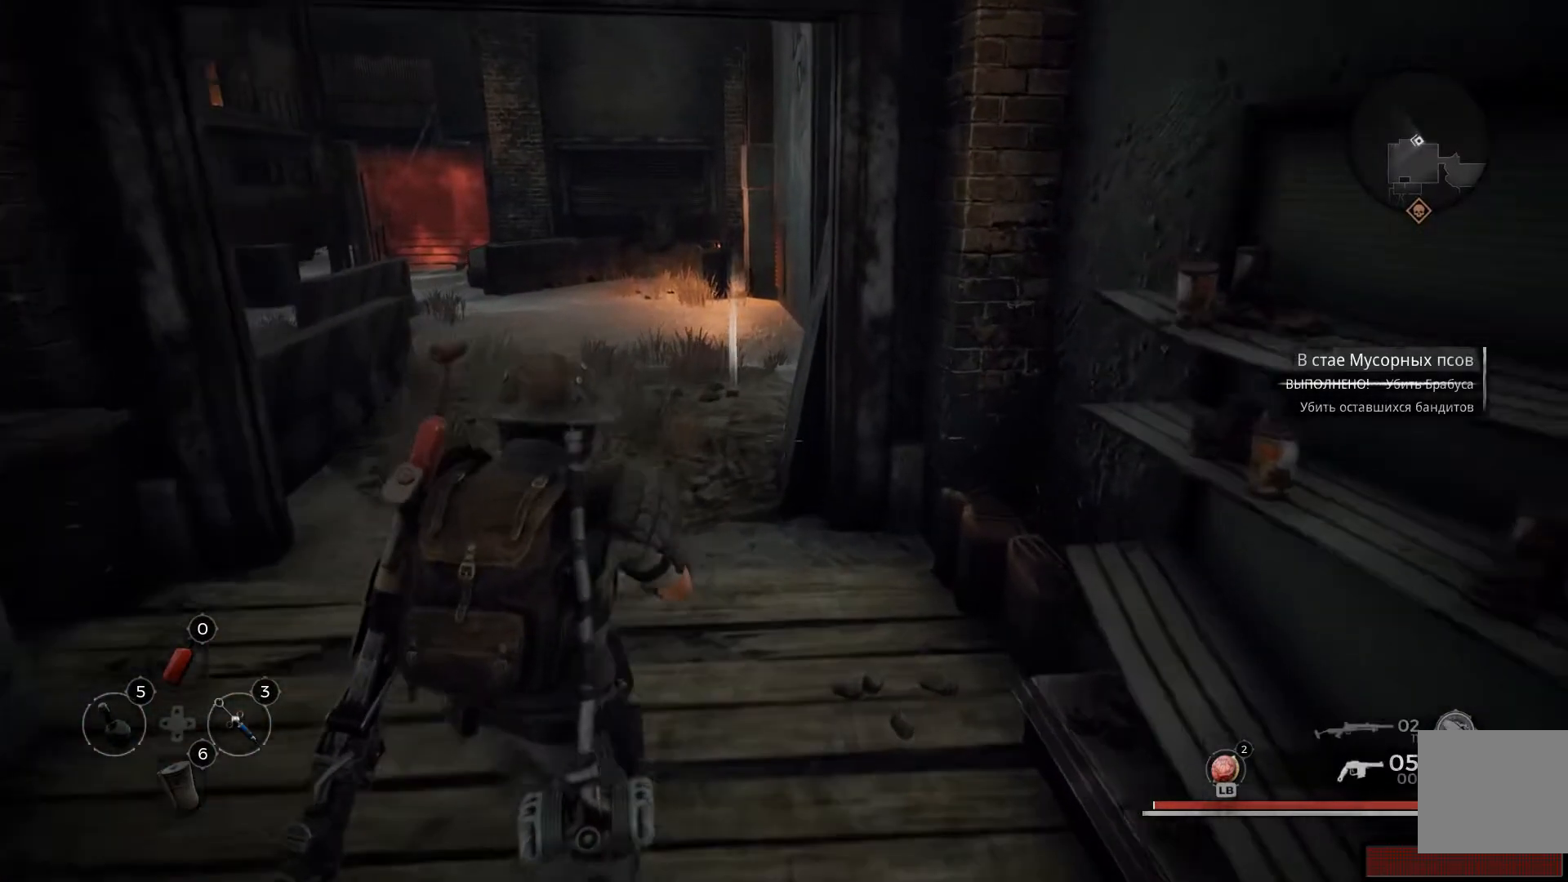
{"buttons": [], "left_stick": "up", "right_stick": "center", "events": []}
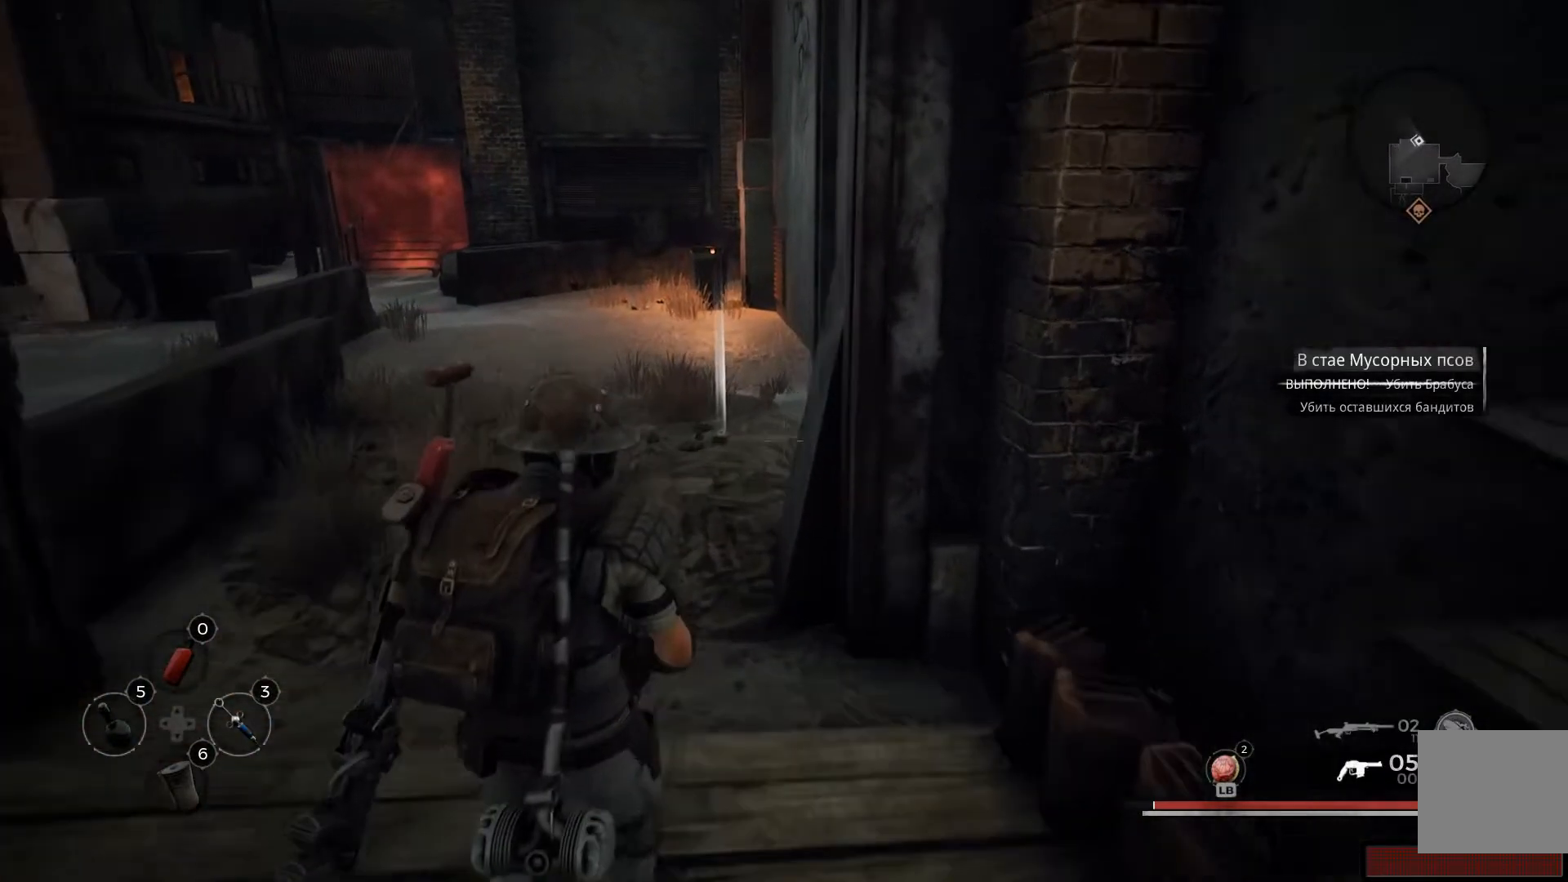
{"buttons": [], "left_stick": "up", "right_stick": "center", "events": [[133, "L3", "down"], [267, "L3", "up"]]}
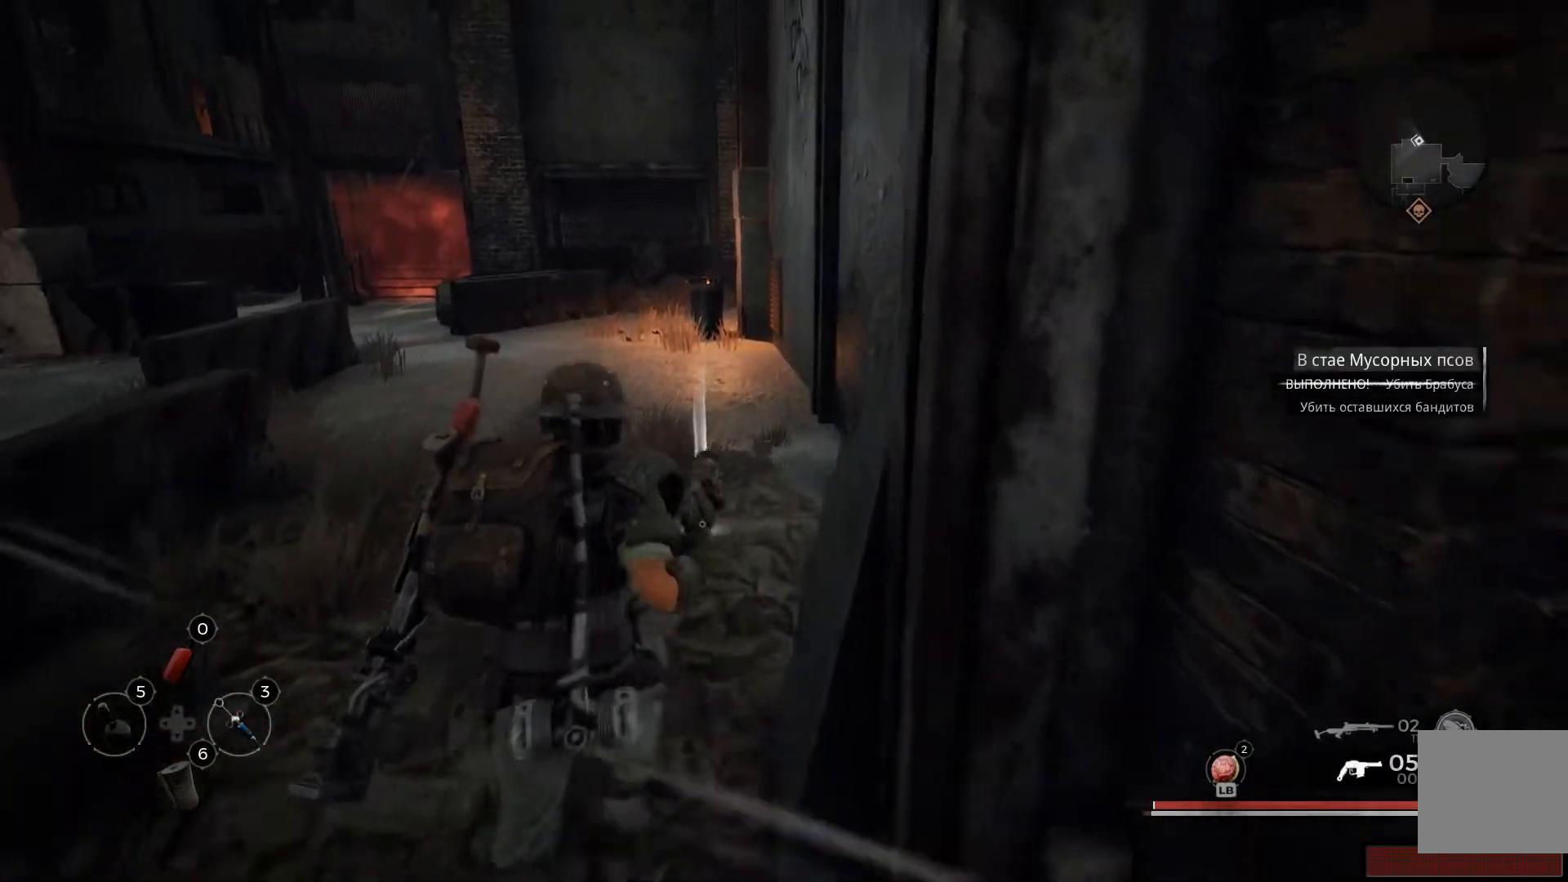
{"buttons": ["X"], "left_stick": "up", "right_stick": "center", "events": [[150, "X", "down"], [234, "X", "up"], [334, "X", "down"], [401, "X", "up"], [484, "X", "down"]]}
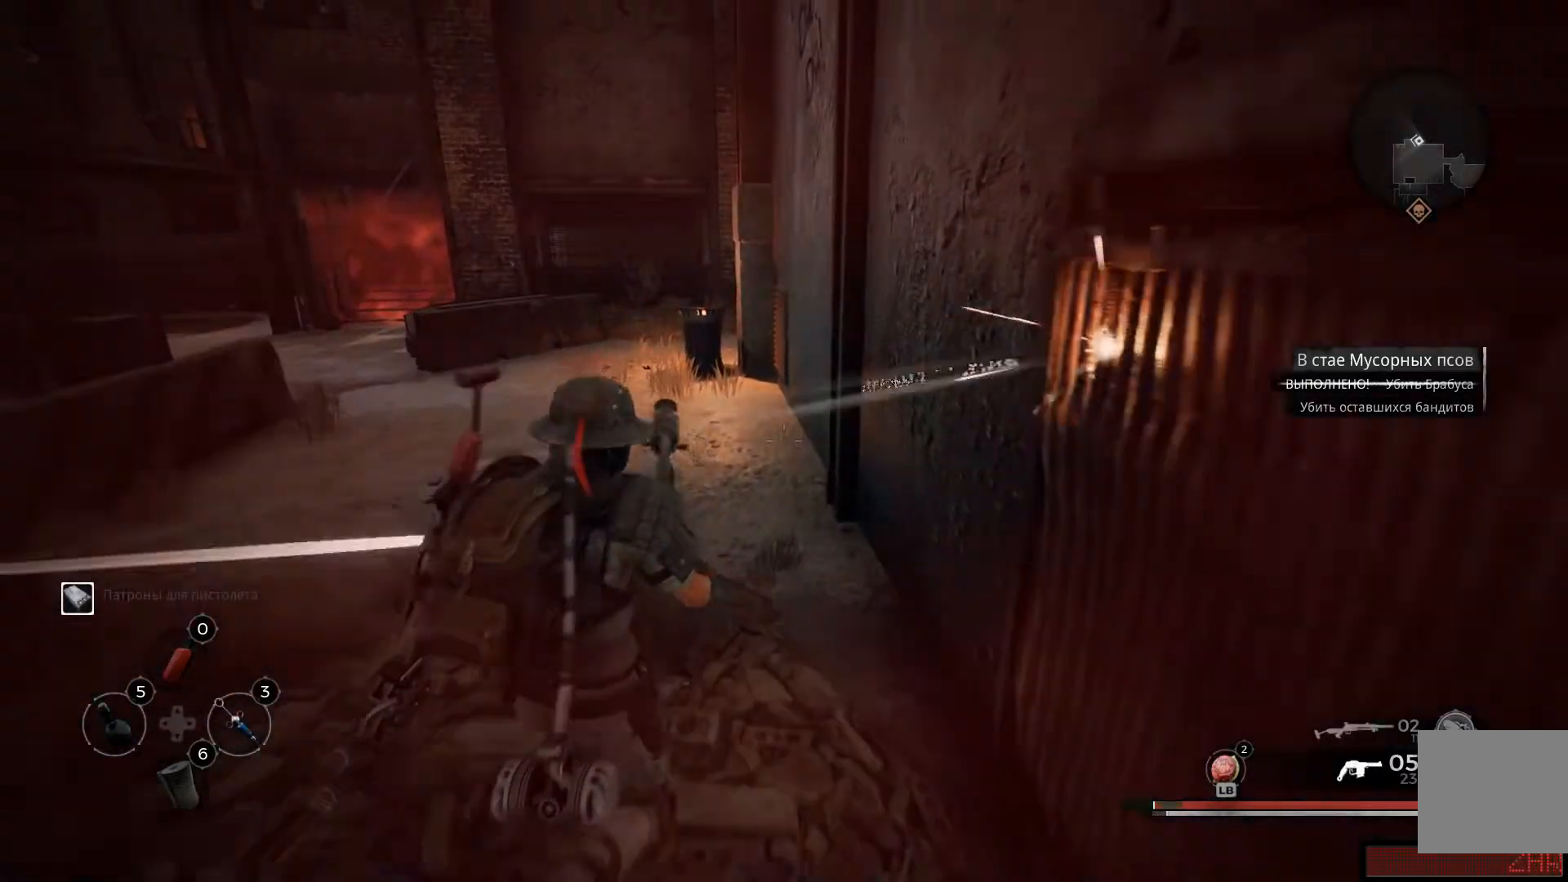
{"buttons": [], "left_stick": "down", "right_stick": "left", "events": [[67, "X", "up"], [83, "left_stick", "up-left"], [283, "left_stick", "down"], [333, "right_stick", "left"]]}
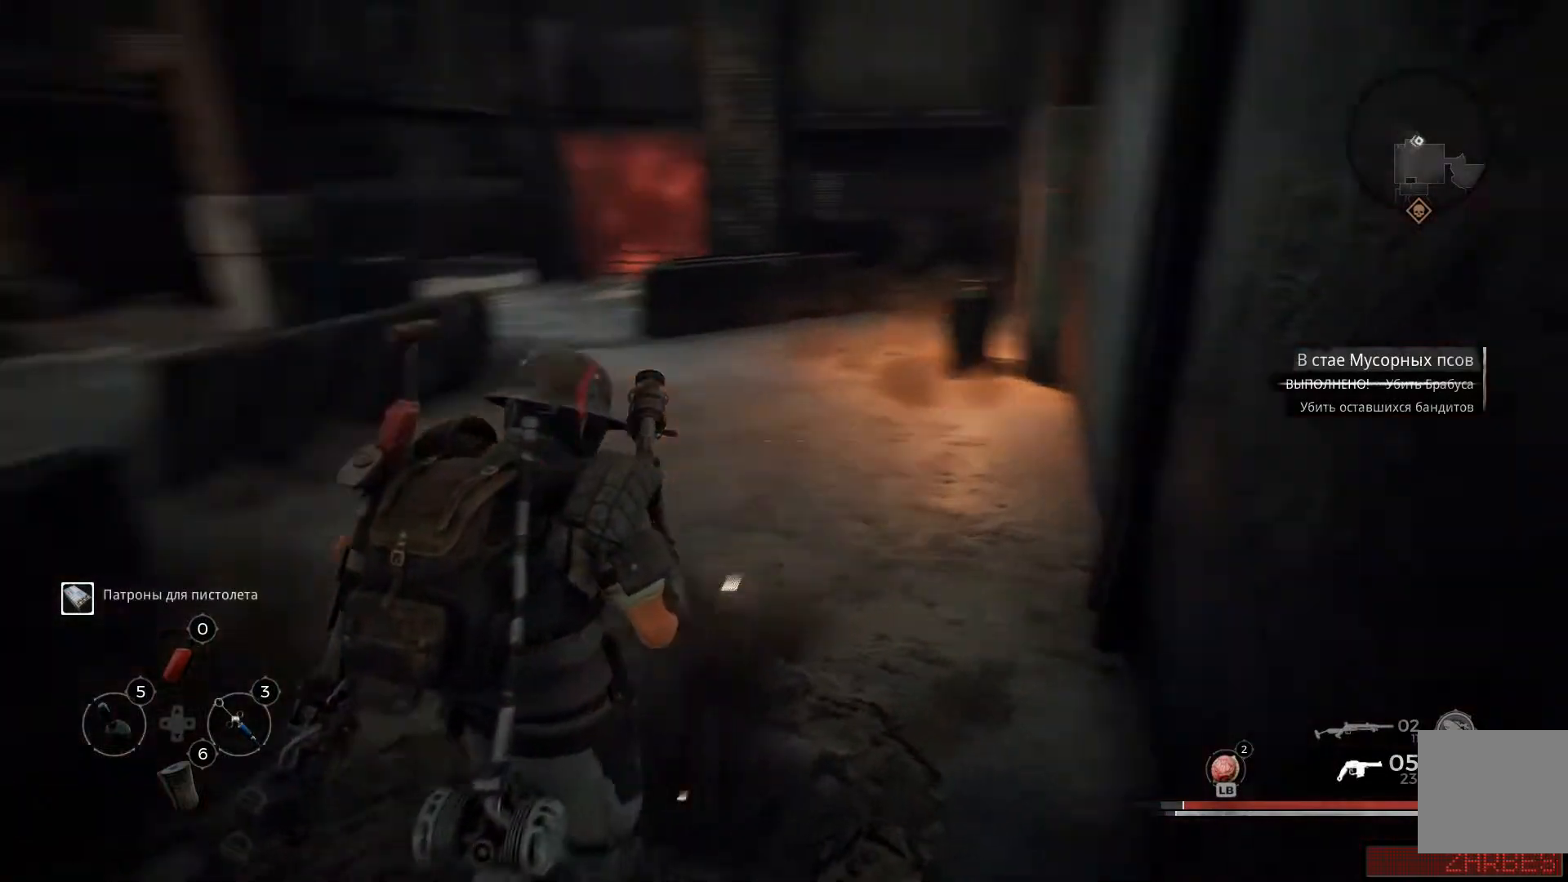
{"buttons": [], "left_stick": "left", "right_stick": "center", "events": [[17, "left_stick", "down-left"], [384, "right_stick", "center"], [451, "left_stick", "left"]]}
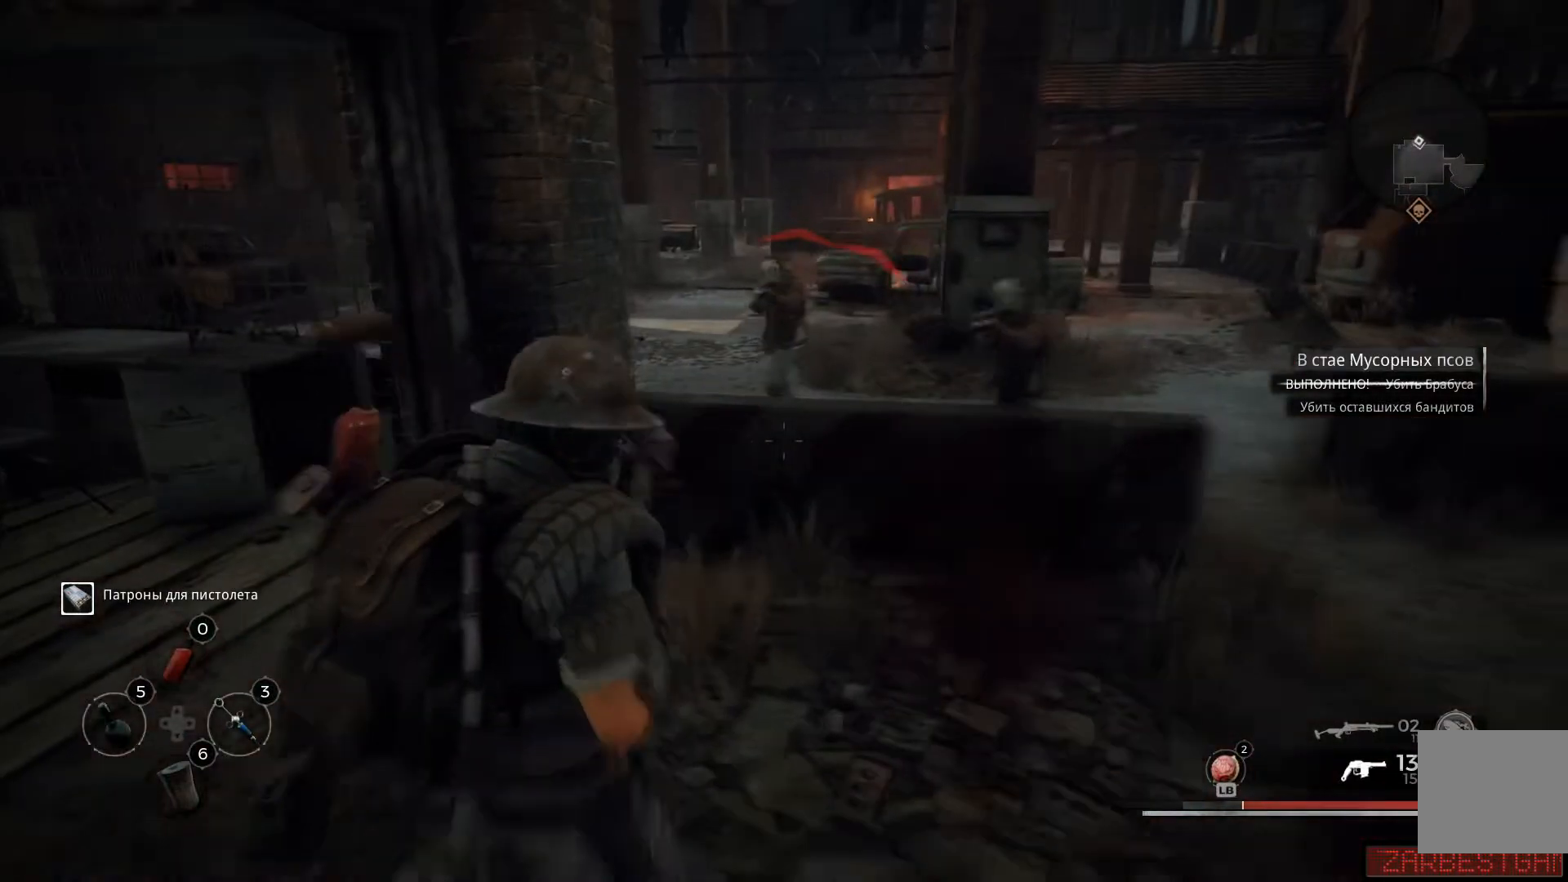
{"buttons": ["L2", "R2"], "left_stick": "up", "right_stick": "up-right", "events": [[183, "right_stick", "right"], [200, "left_stick", "up-left"], [217, "L2", "down"], [250, "right_stick", "up-right"], [500, "R2", "down"], [500, "left_stick", "up"]]}
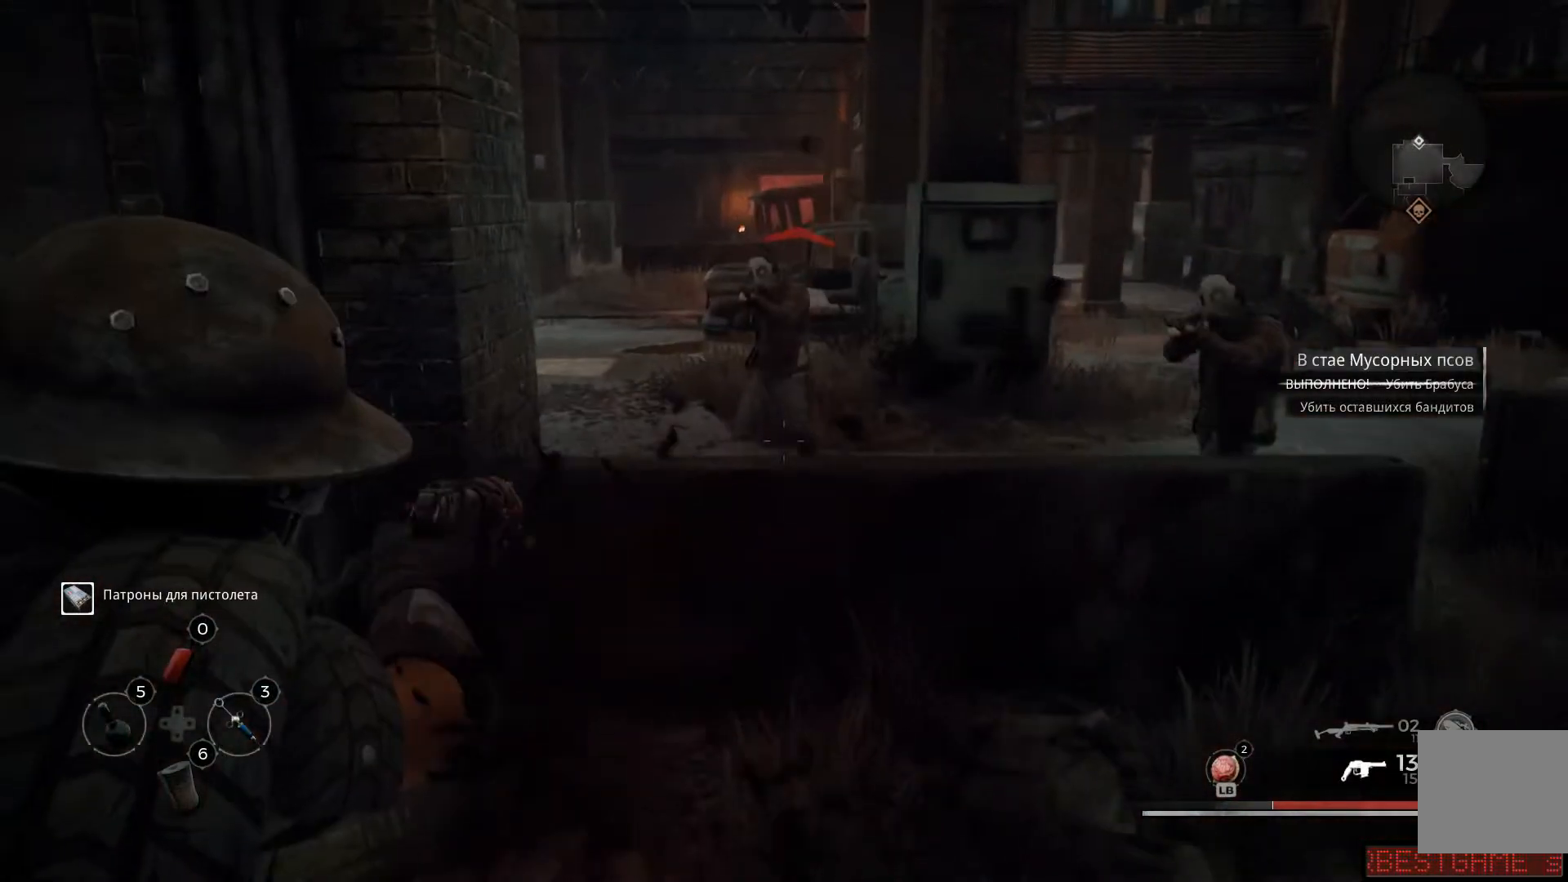
{"buttons": ["L2", "R2"], "left_stick": "up", "right_stick": "up", "events": [[200, "left_stick", "up-left"], [200, "right_stick", "center"], [217, "R2", "up"], [251, "R2", "down"], [284, "right_stick", "up"], [417, "R2", "up"], [417, "left_stick", "up"], [434, "R2", "down"]]}
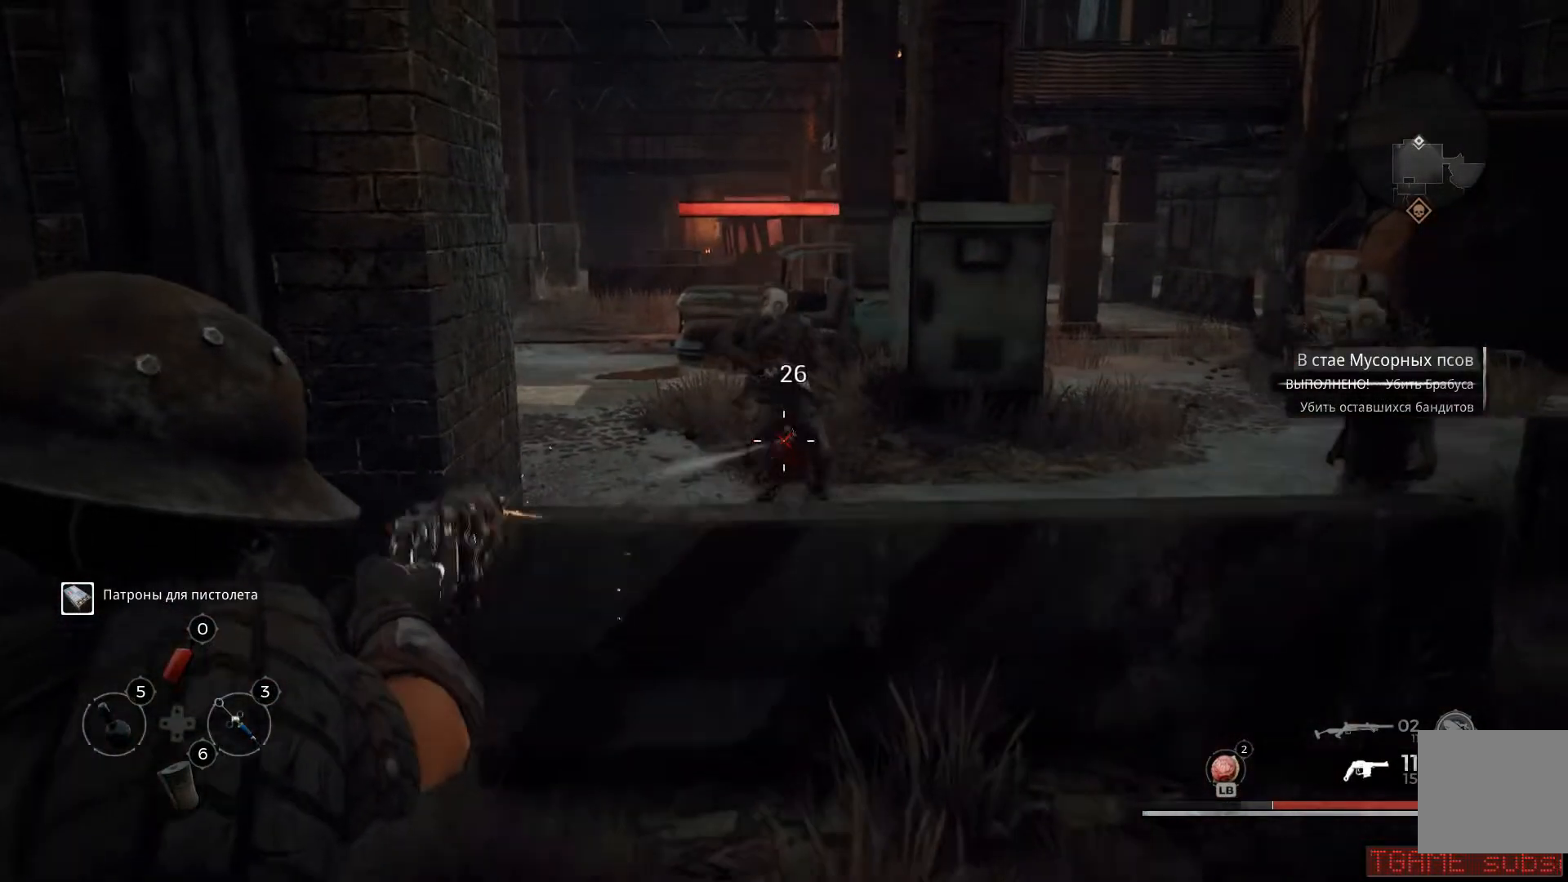
{"buttons": ["L2"], "left_stick": "up", "right_stick": "center", "events": [[67, "R2", "up"], [67, "right_stick", "center"], [83, "R2", "down"], [417, "right_stick", "up-right"], [467, "right_stick", "center"], [484, "R2", "up"]]}
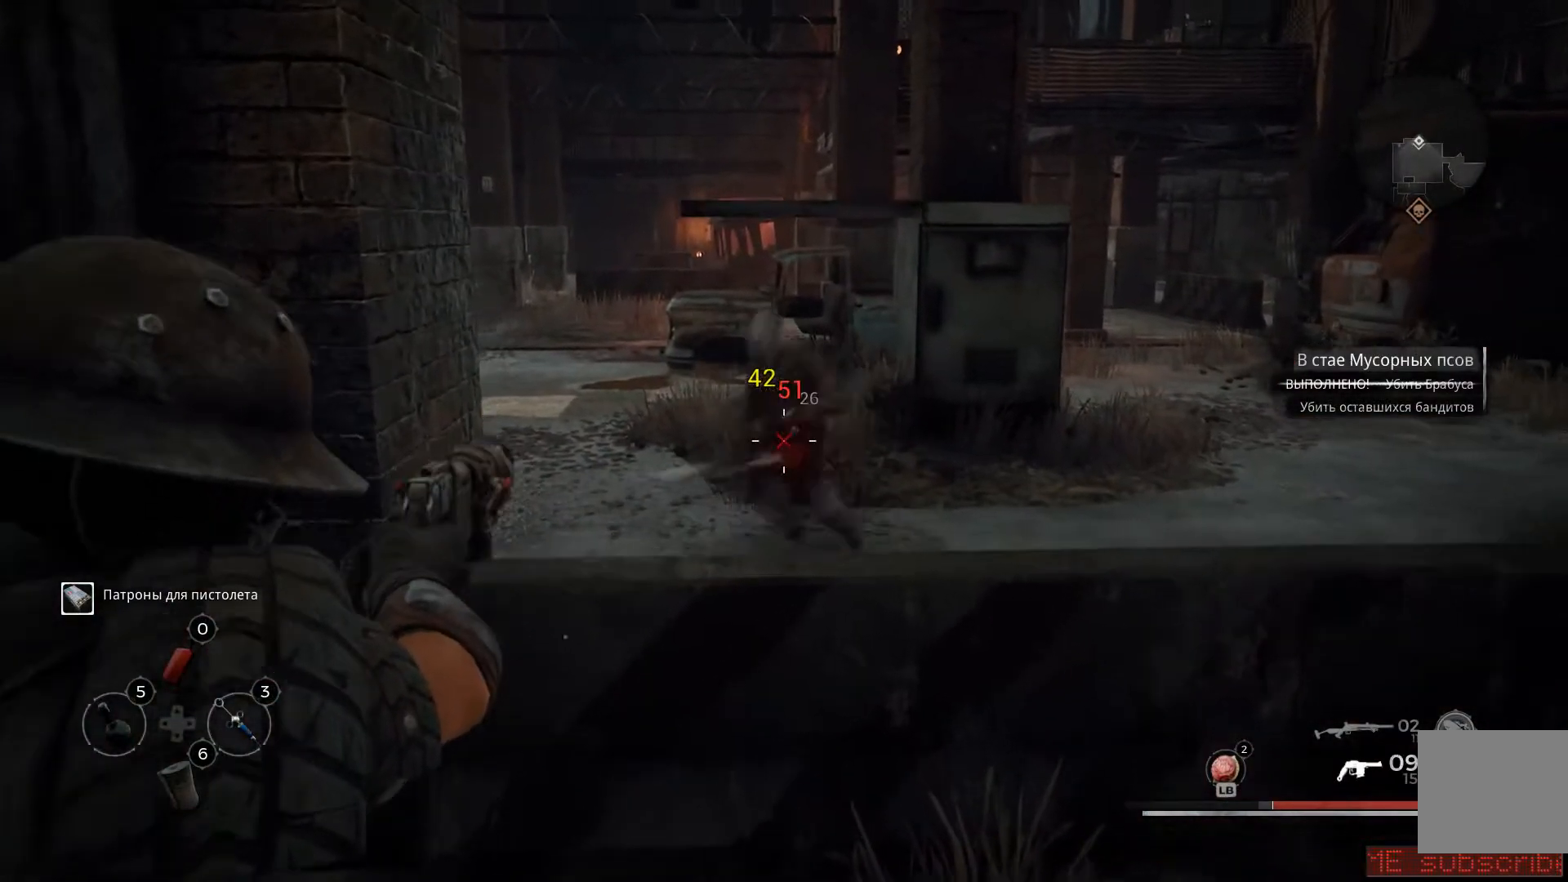
{"buttons": ["L2"], "left_stick": "down-left", "right_stick": "right", "events": [[34, "R2", "down"], [50, "right_stick", "up-right"], [117, "R2", "up"], [117, "right_stick", "center"], [167, "R2", "down"], [234, "left_stick", "down-left"], [267, "R2", "up"], [301, "R2", "down"], [317, "right_stick", "up-right"], [384, "right_stick", "right"], [401, "R2", "up"]]}
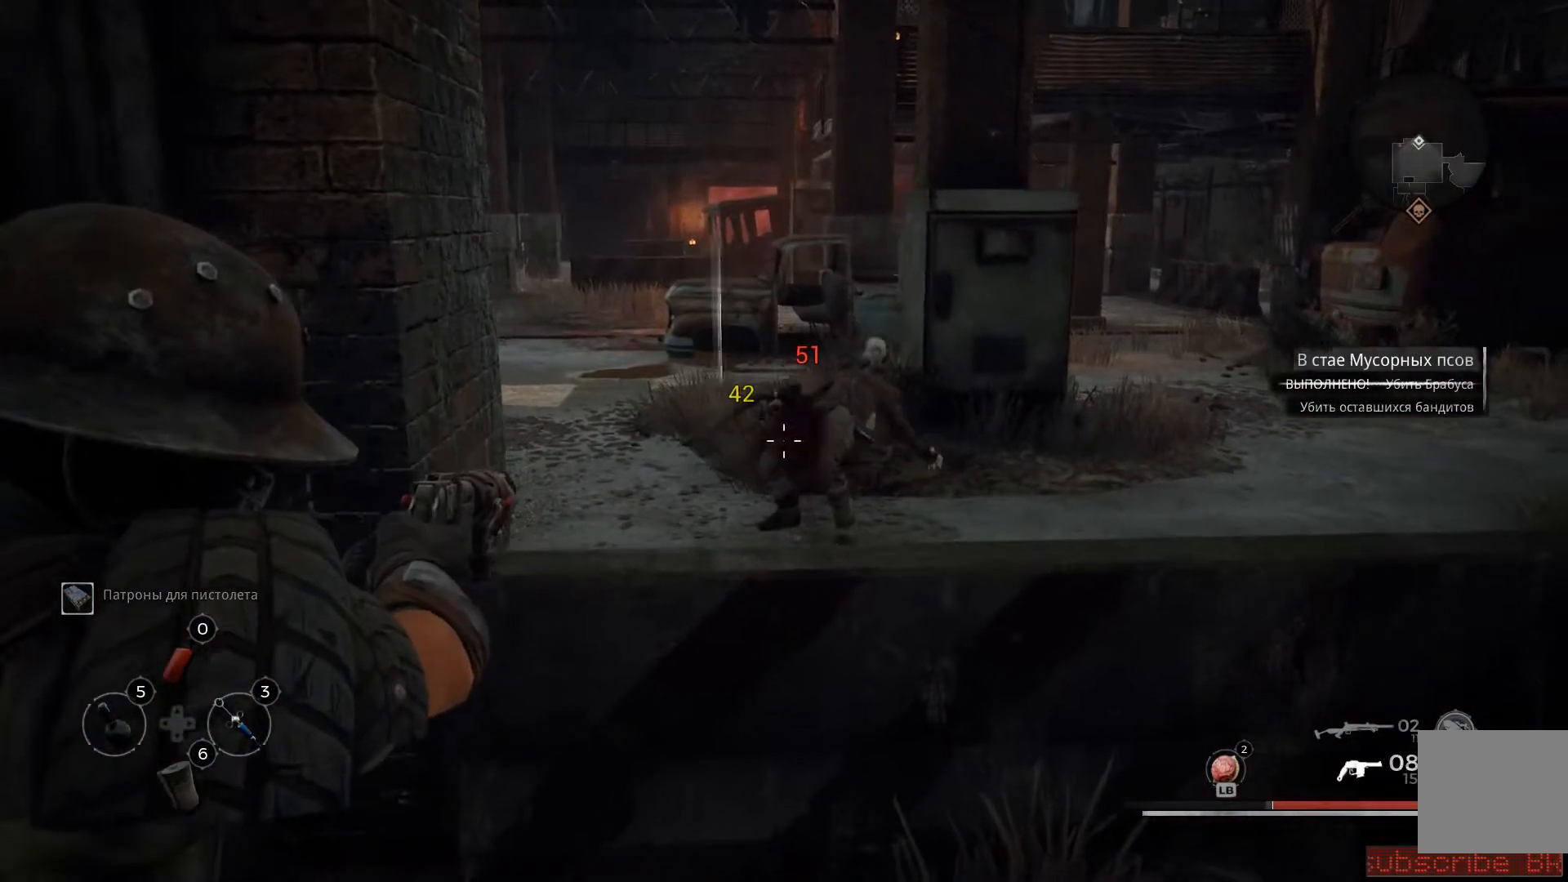
{"buttons": [], "left_stick": "down-left", "right_stick": "right", "events": [[16, "right_stick", "center"], [50, "R2", "down"], [83, "right_stick", "up-right"], [133, "right_stick", "right"], [150, "R2", "up"], [200, "L2", "up"]]}
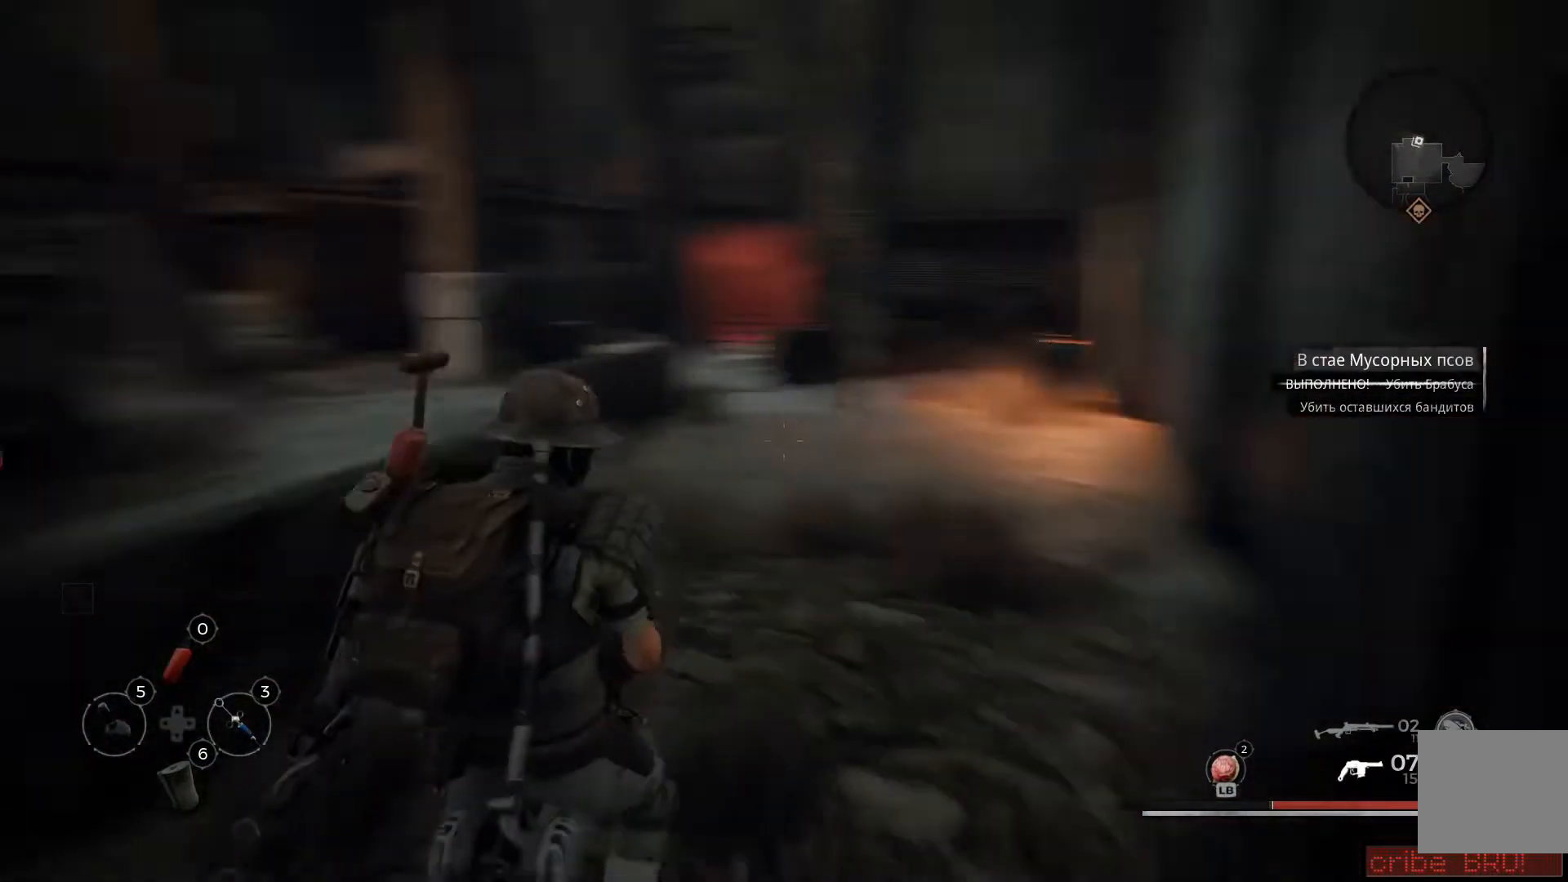
{"buttons": ["L2"], "left_stick": "down", "right_stick": "up", "events": [[50, "right_stick", "up"], [150, "L2", "down"], [150, "right_stick", "up-left"], [401, "left_stick", "down"], [484, "right_stick", "up"]]}
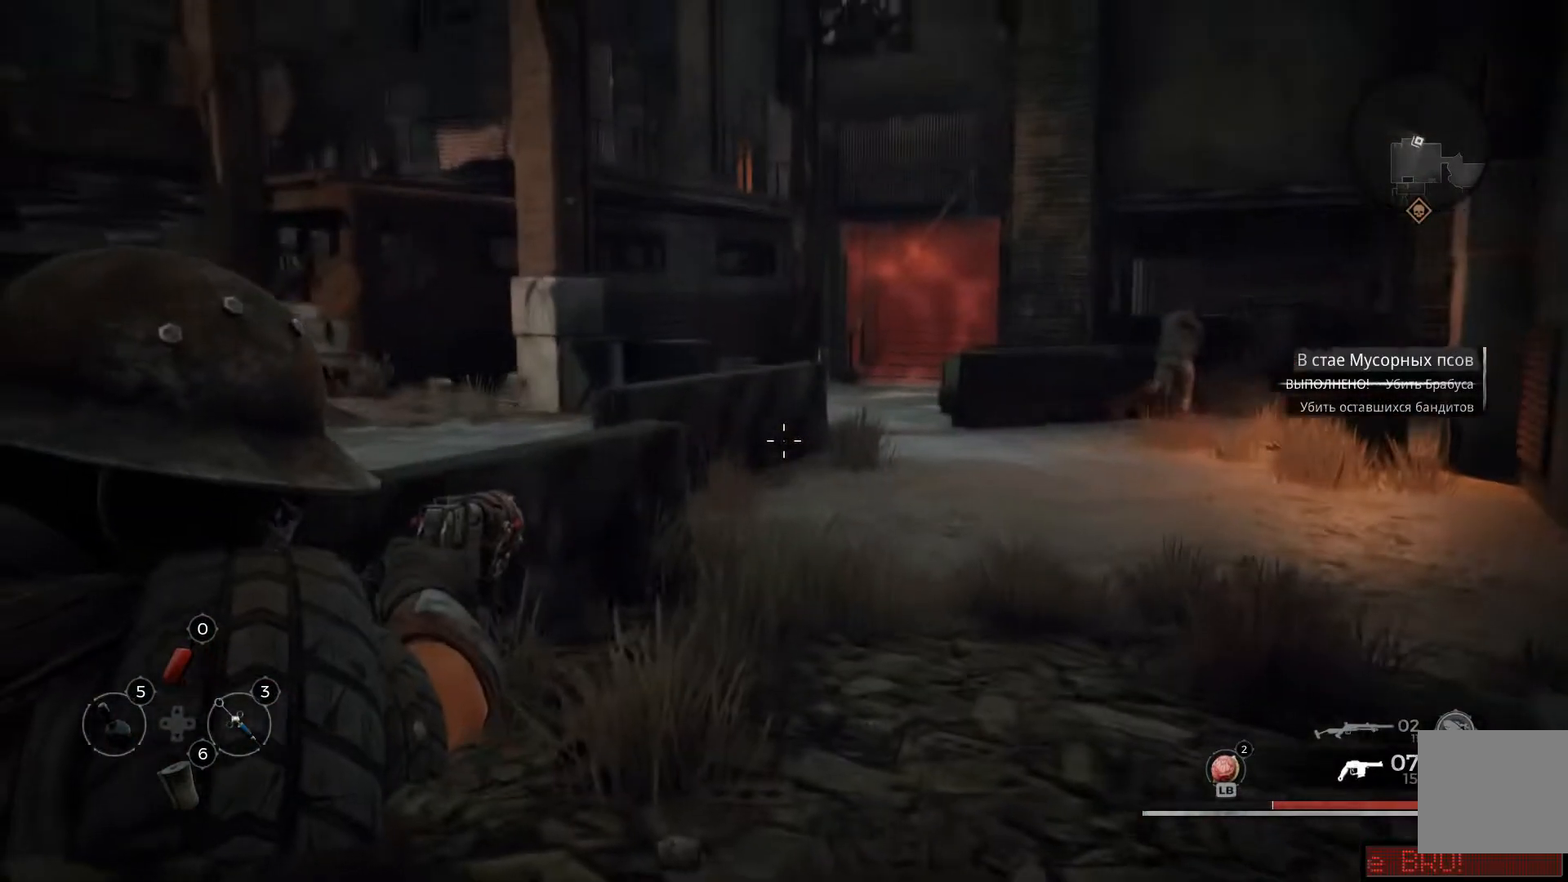
{"buttons": ["L2"], "left_stick": "down", "right_stick": "right", "events": [[200, "right_stick", "right"], [300, "right_stick", "down-right"], [500, "right_stick", "right"]]}
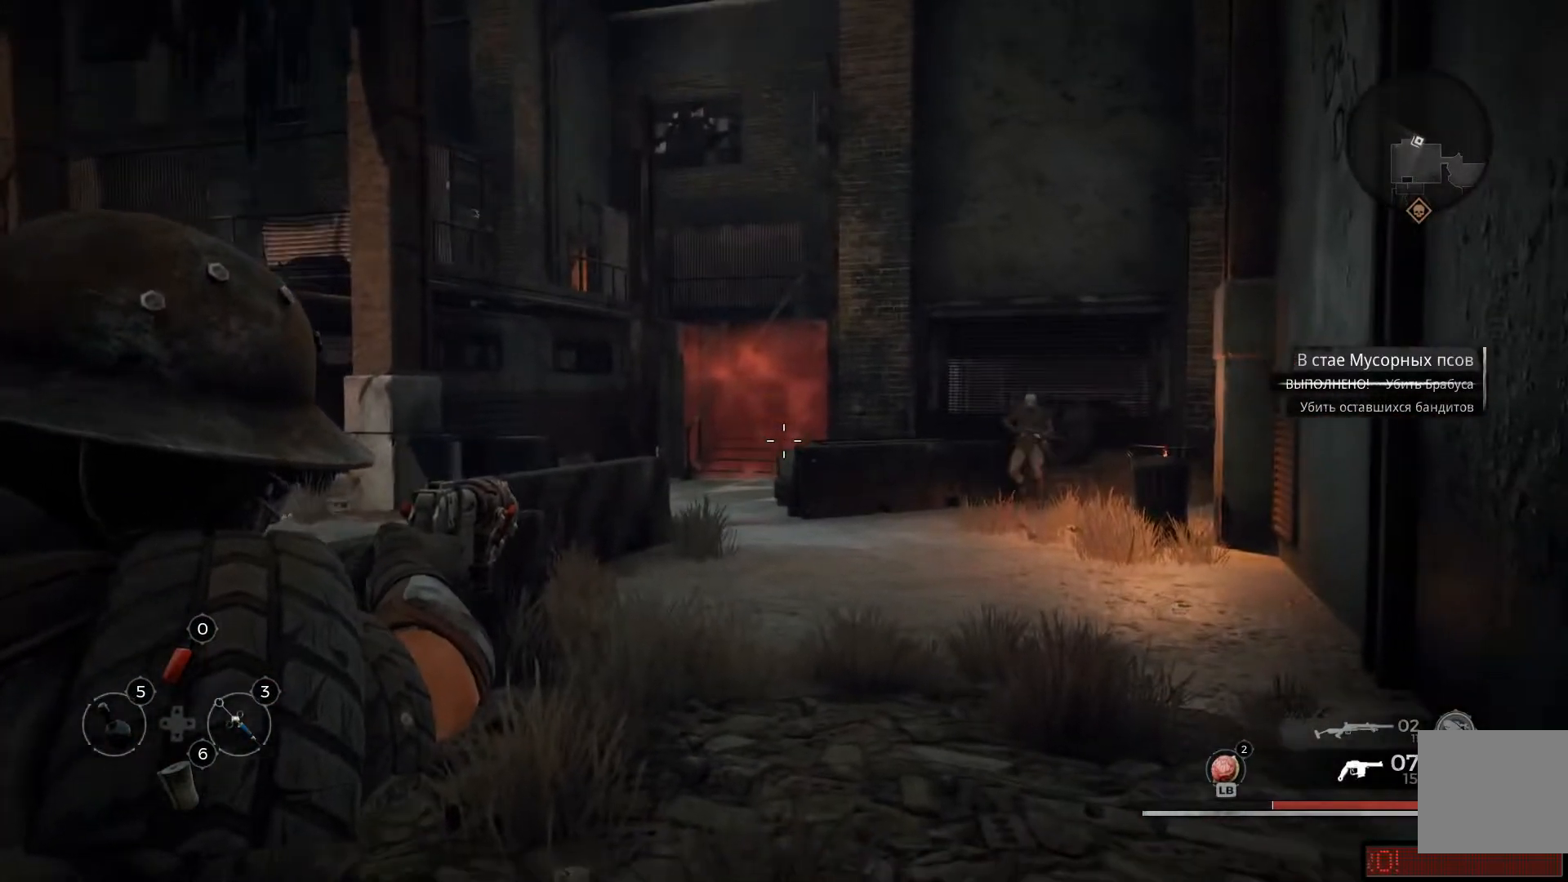
{"buttons": ["L2"], "left_stick": "down", "right_stick": "center", "events": [[384, "right_stick", "center"]]}
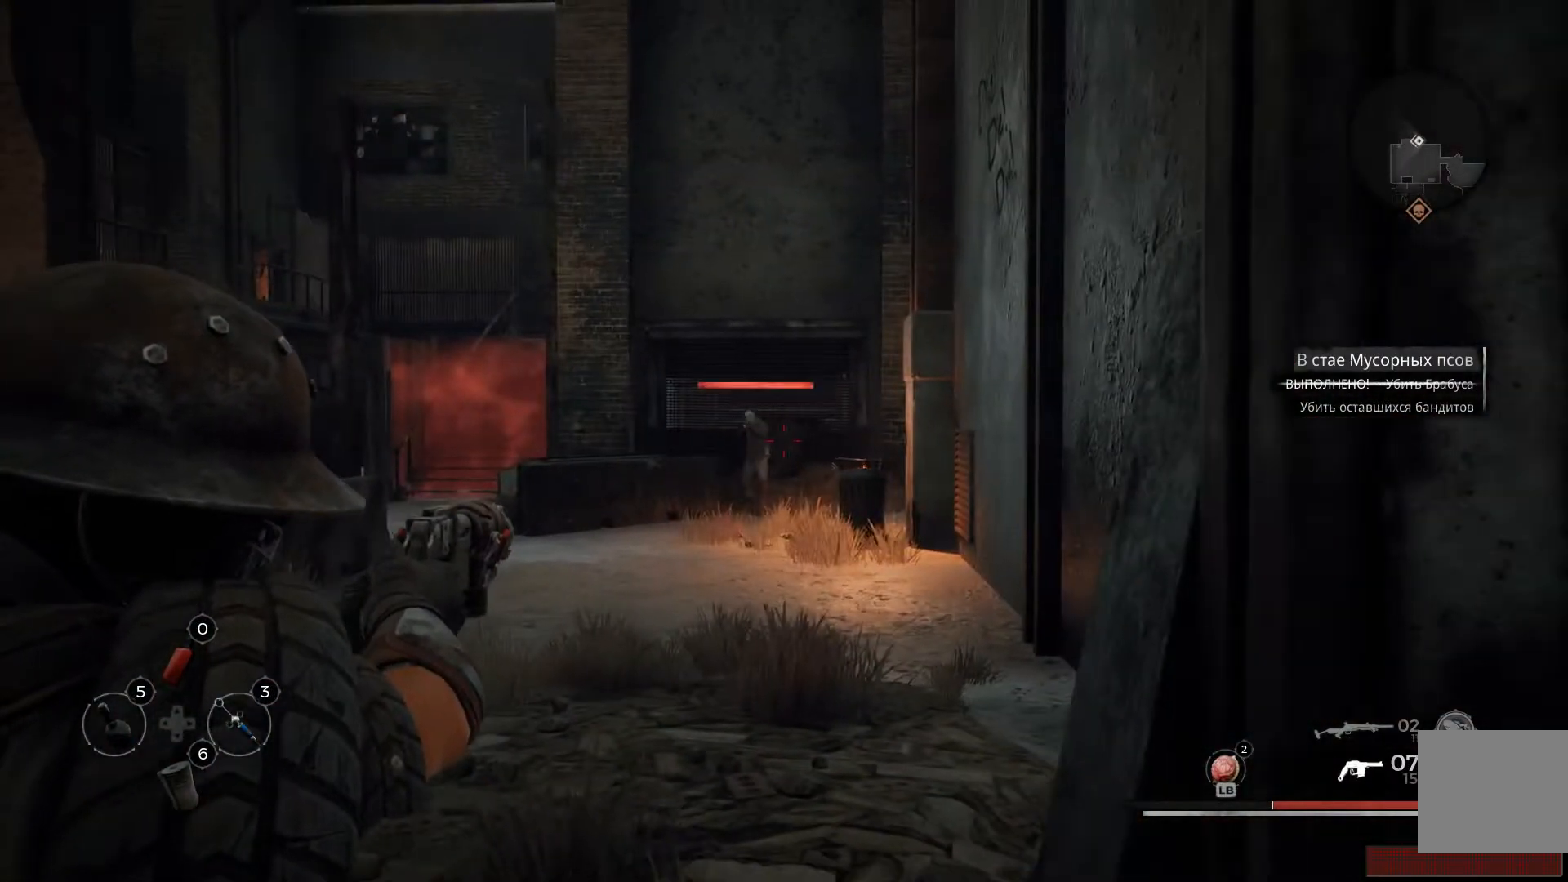
{"buttons": ["L2", "R2"], "left_stick": "down", "right_stick": "left", "events": [[33, "right_stick", "left"], [283, "R2", "down"], [434, "R2", "up"], [484, "R2", "down"]]}
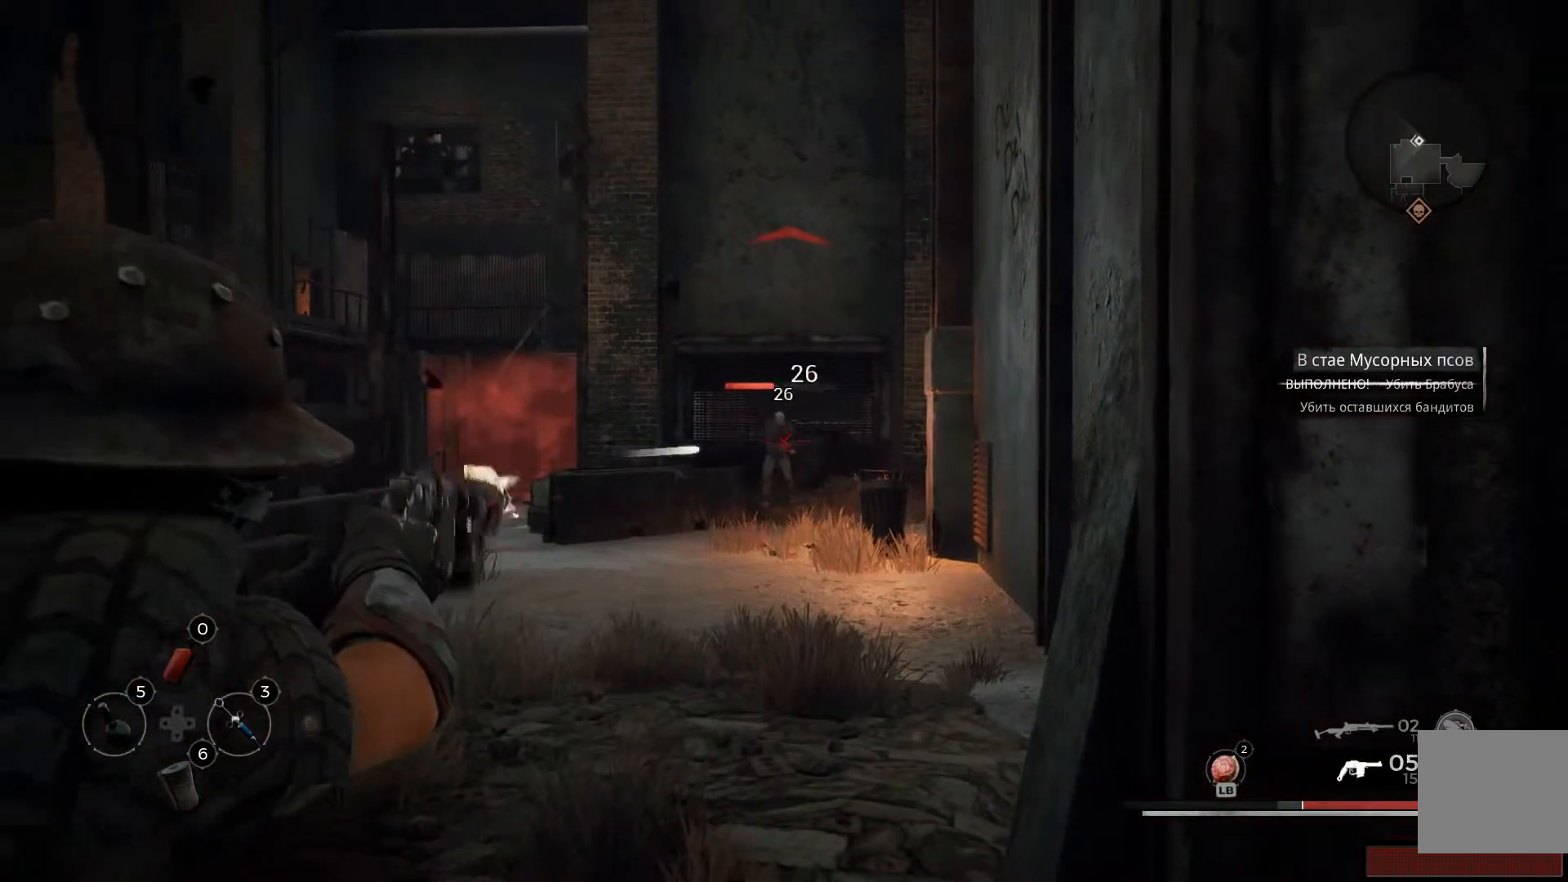
{"buttons": ["L2"], "left_stick": "center", "right_stick": "down-right", "events": [[117, "R2", "up"], [150, "R2", "down"], [150, "right_stick", "center"], [200, "left_stick", "center"], [267, "R2", "up"], [317, "R2", "down"], [417, "R2", "up"], [417, "right_stick", "down"], [467, "right_stick", "down-right"]]}
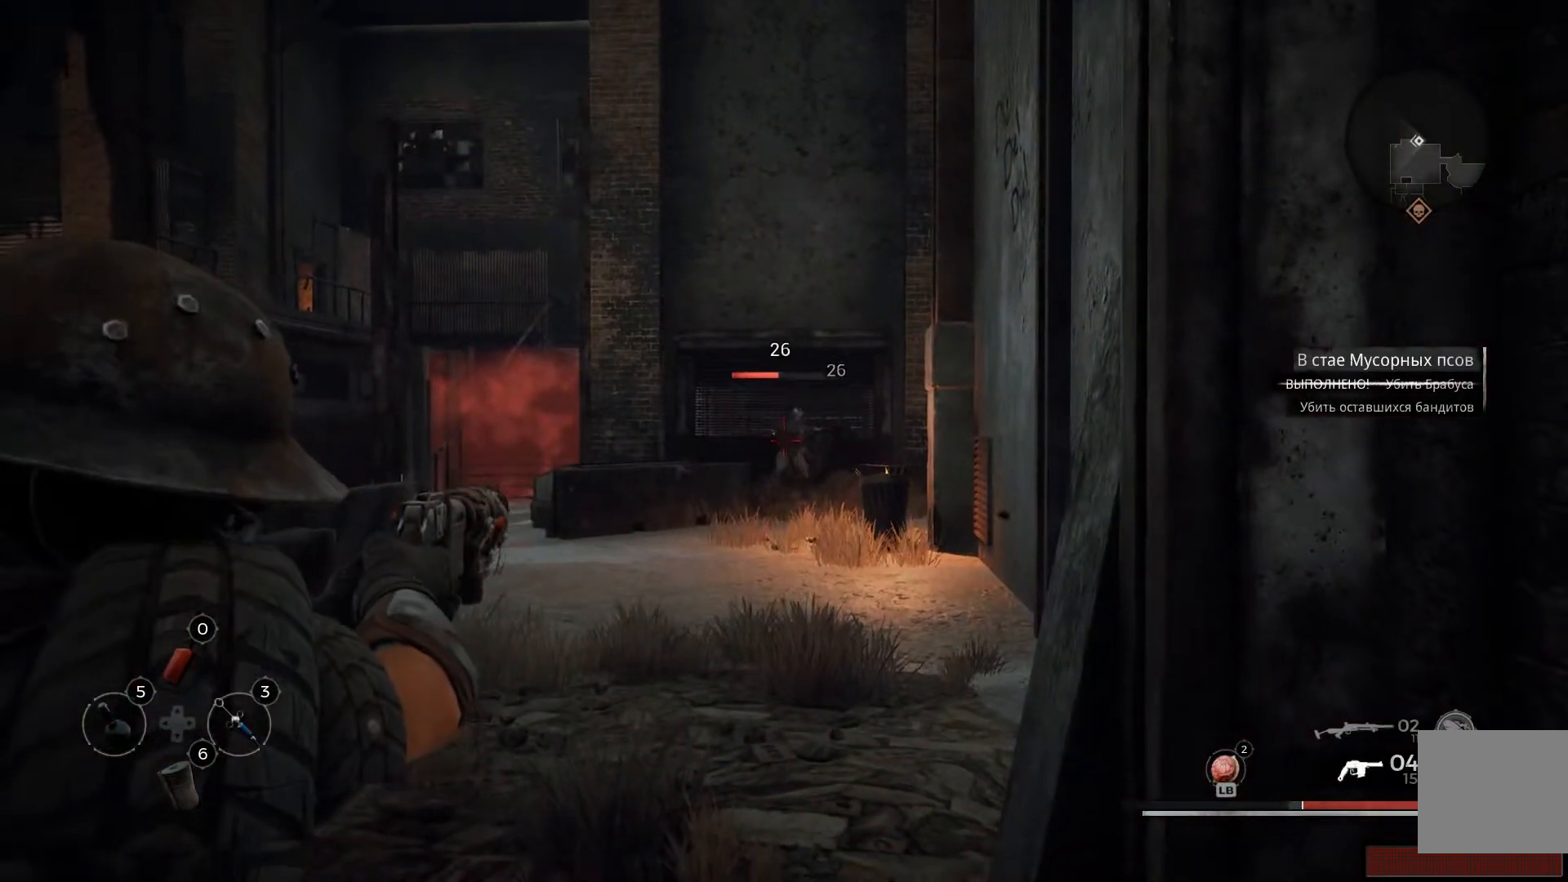
{"buttons": ["L2", "R2"], "left_stick": "up-left", "right_stick": "center", "events": [[84, "left_stick", "right"], [100, "R2", "down"], [184, "right_stick", "center"], [217, "R2", "up"], [217, "left_stick", "up"], [300, "R2", "down"], [384, "R2", "up"], [417, "R2", "down"], [484, "left_stick", "up-left"]]}
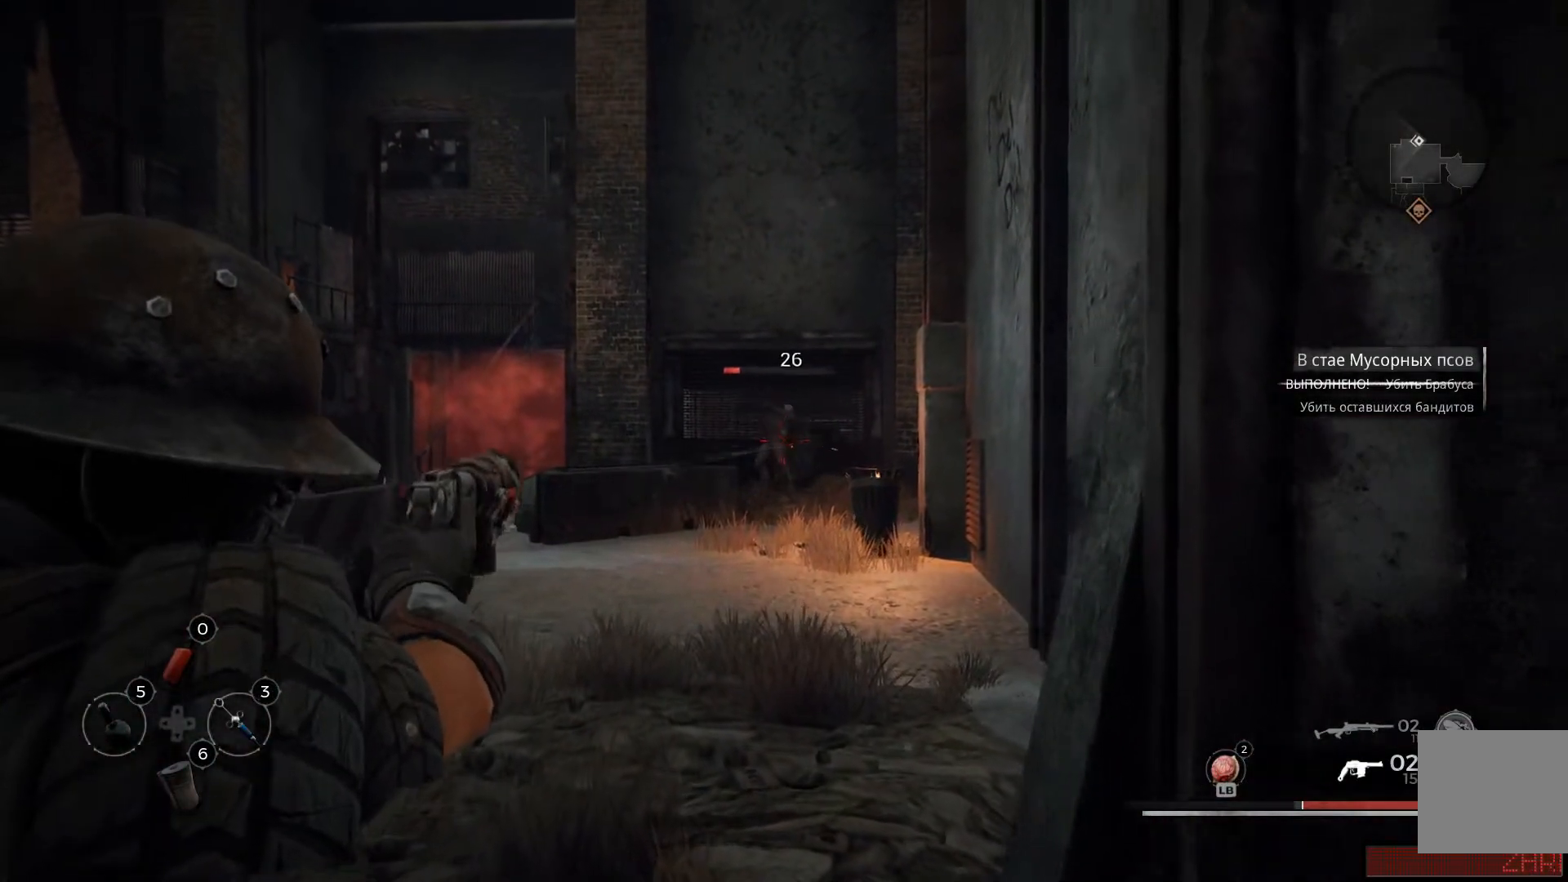
{"buttons": ["L2", "R2"], "left_stick": "up", "right_stick": "center", "events": [[16, "R2", "up"], [33, "right_stick", "down-left"], [116, "R2", "down"], [200, "R2", "up"], [200, "right_stick", "center"], [250, "R2", "down"], [400, "R2", "up"], [400, "left_stick", "up"], [450, "R2", "down"]]}
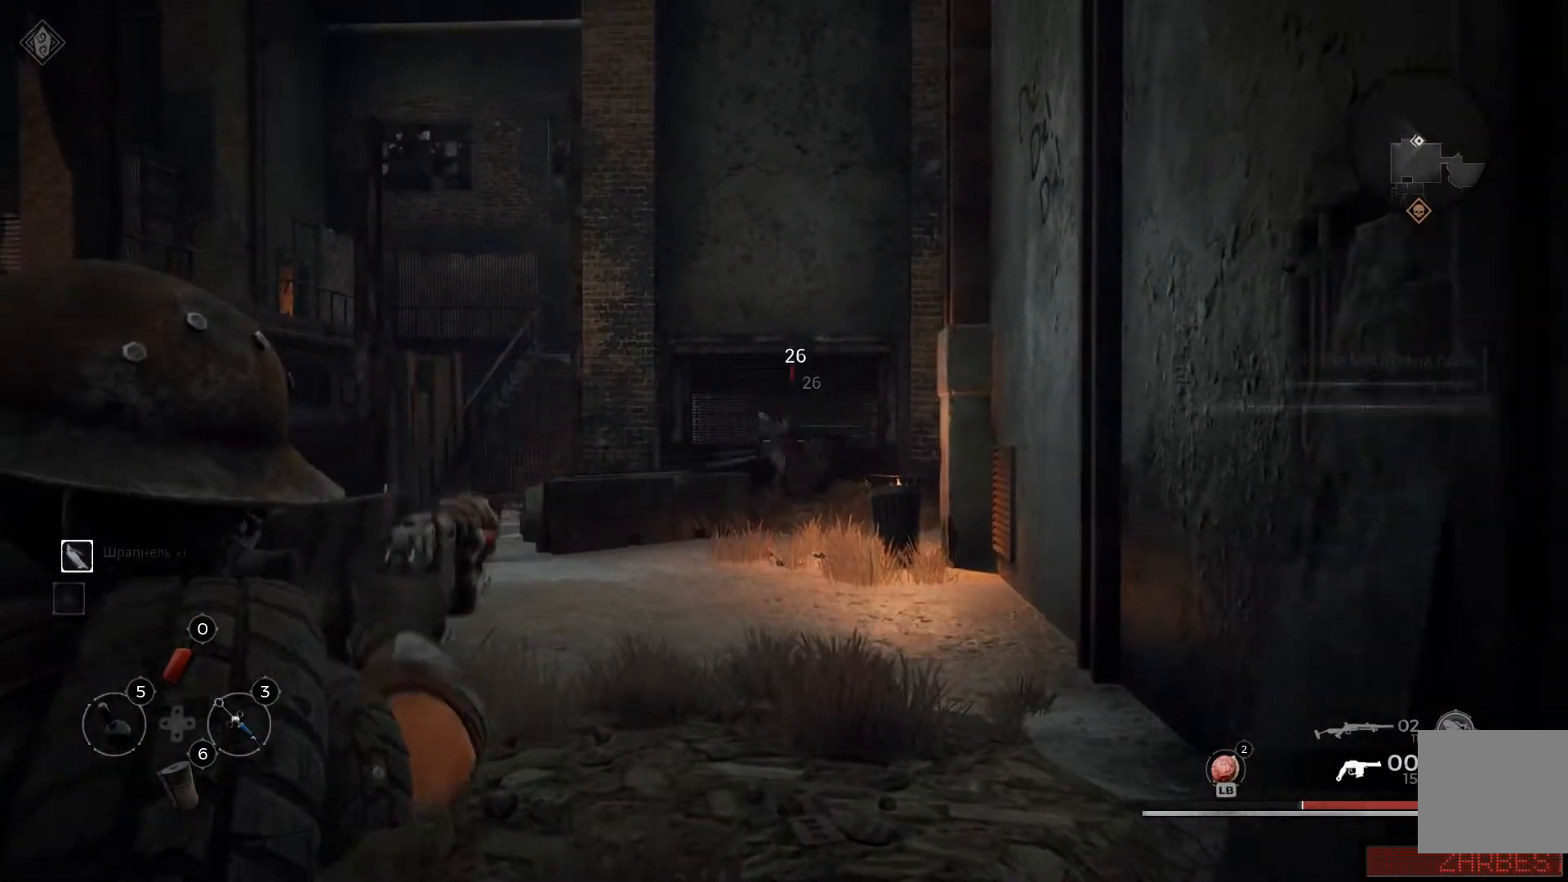
{"buttons": [], "left_stick": "down-right", "right_stick": "left", "events": [[50, "R2", "up"], [117, "R2", "down"], [250, "R2", "up"], [334, "right_stick", "down-left"], [367, "L2", "up"], [417, "left_stick", "down-right"], [417, "right_stick", "left"]]}
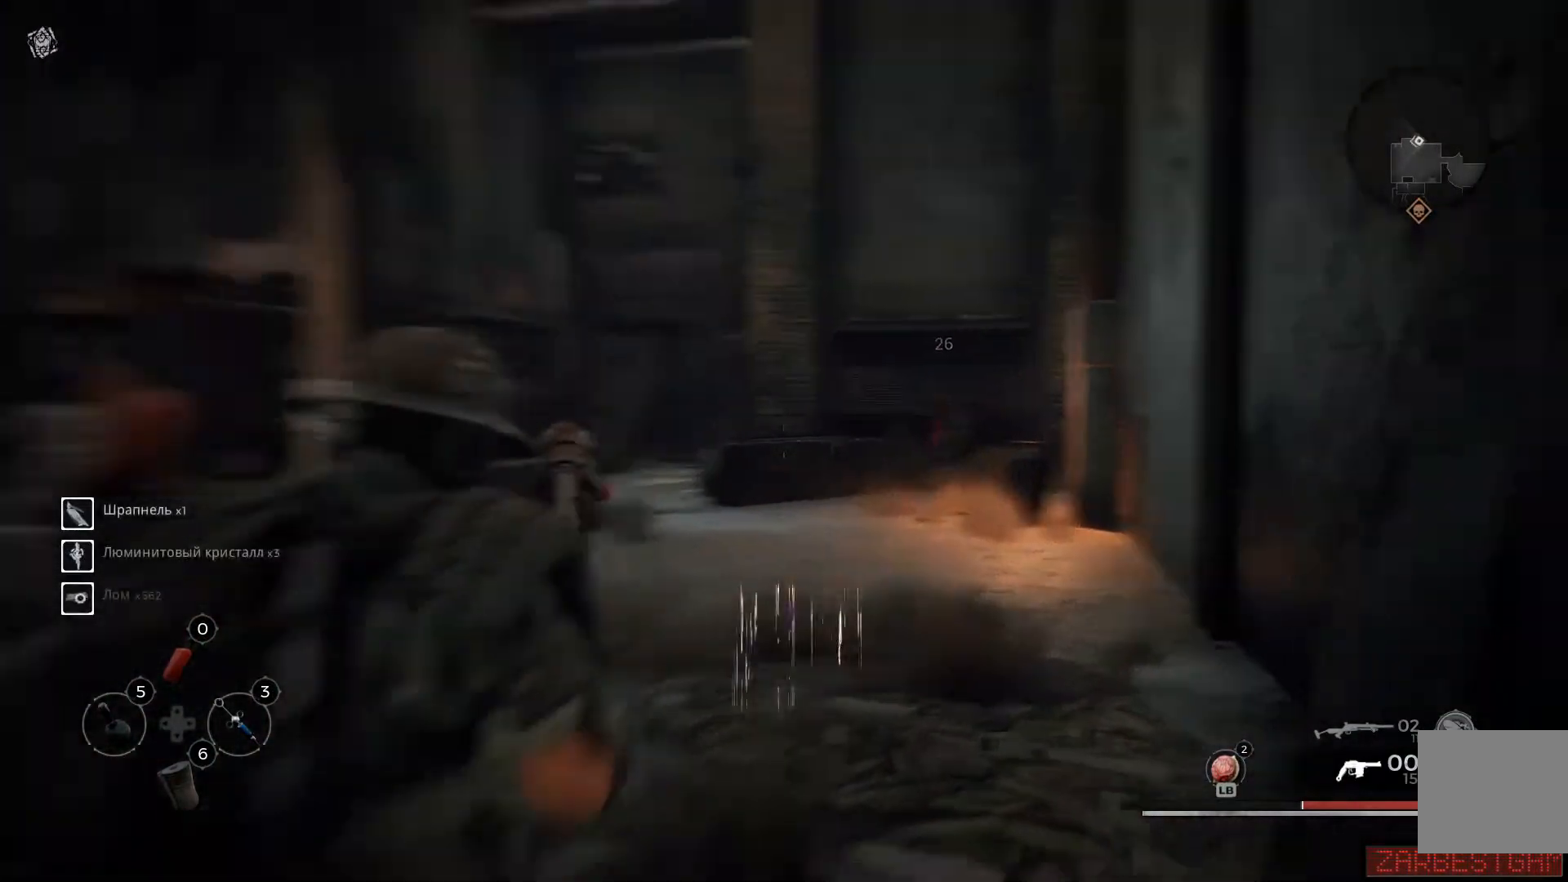
{"buttons": [], "left_stick": "right", "right_stick": "center", "events": [[250, "right_stick", "center"], [300, "left_stick", "right"]]}
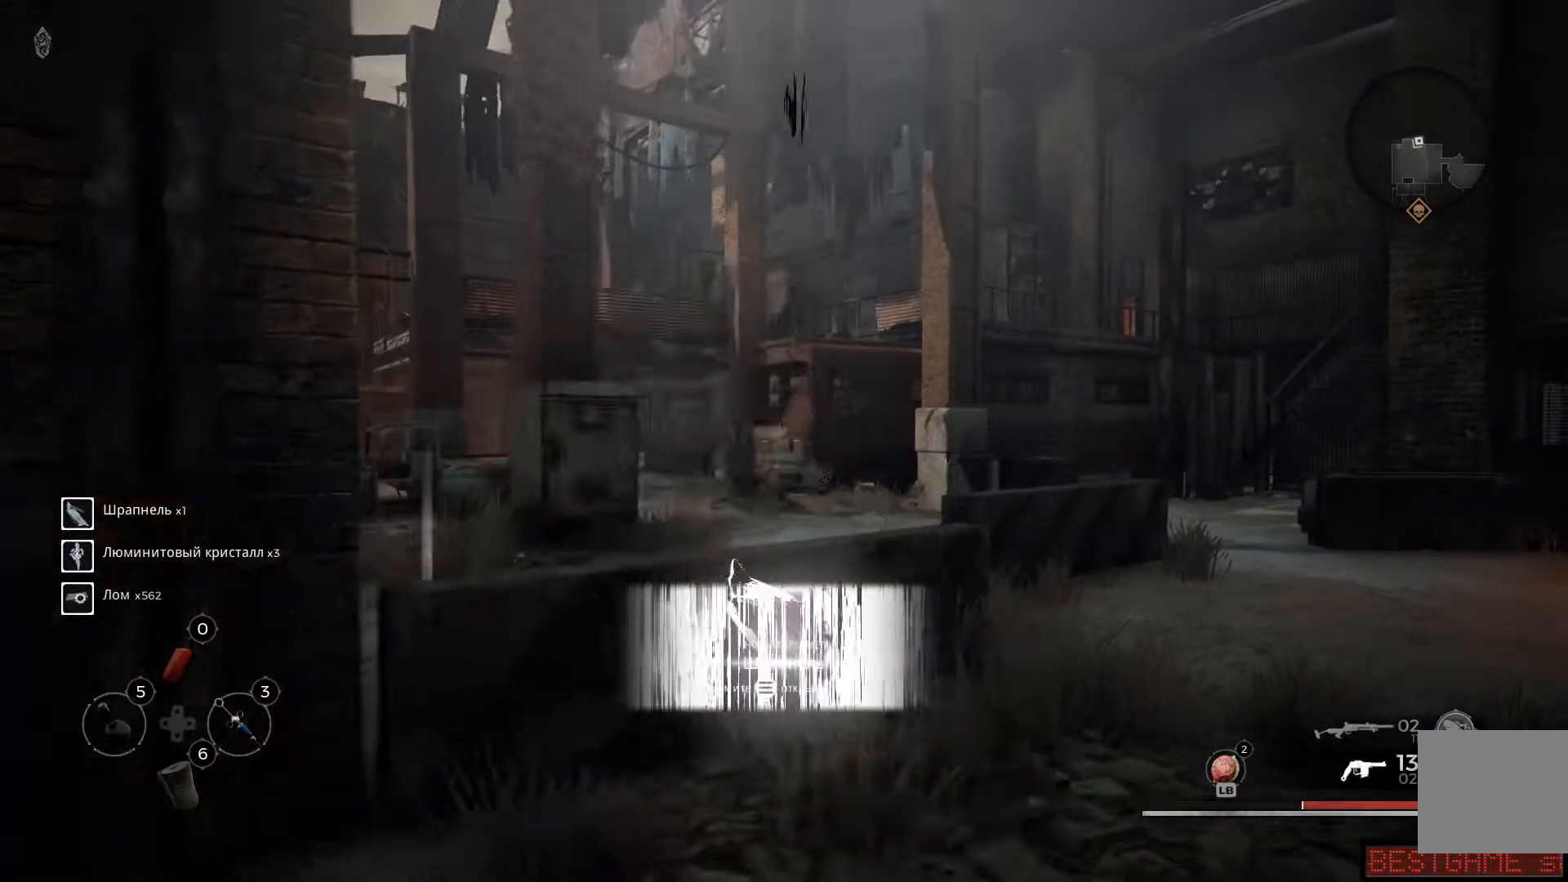
{"buttons": [], "left_stick": "right", "right_stick": "down-left", "events": [[384, "right_stick", "down-left"]]}
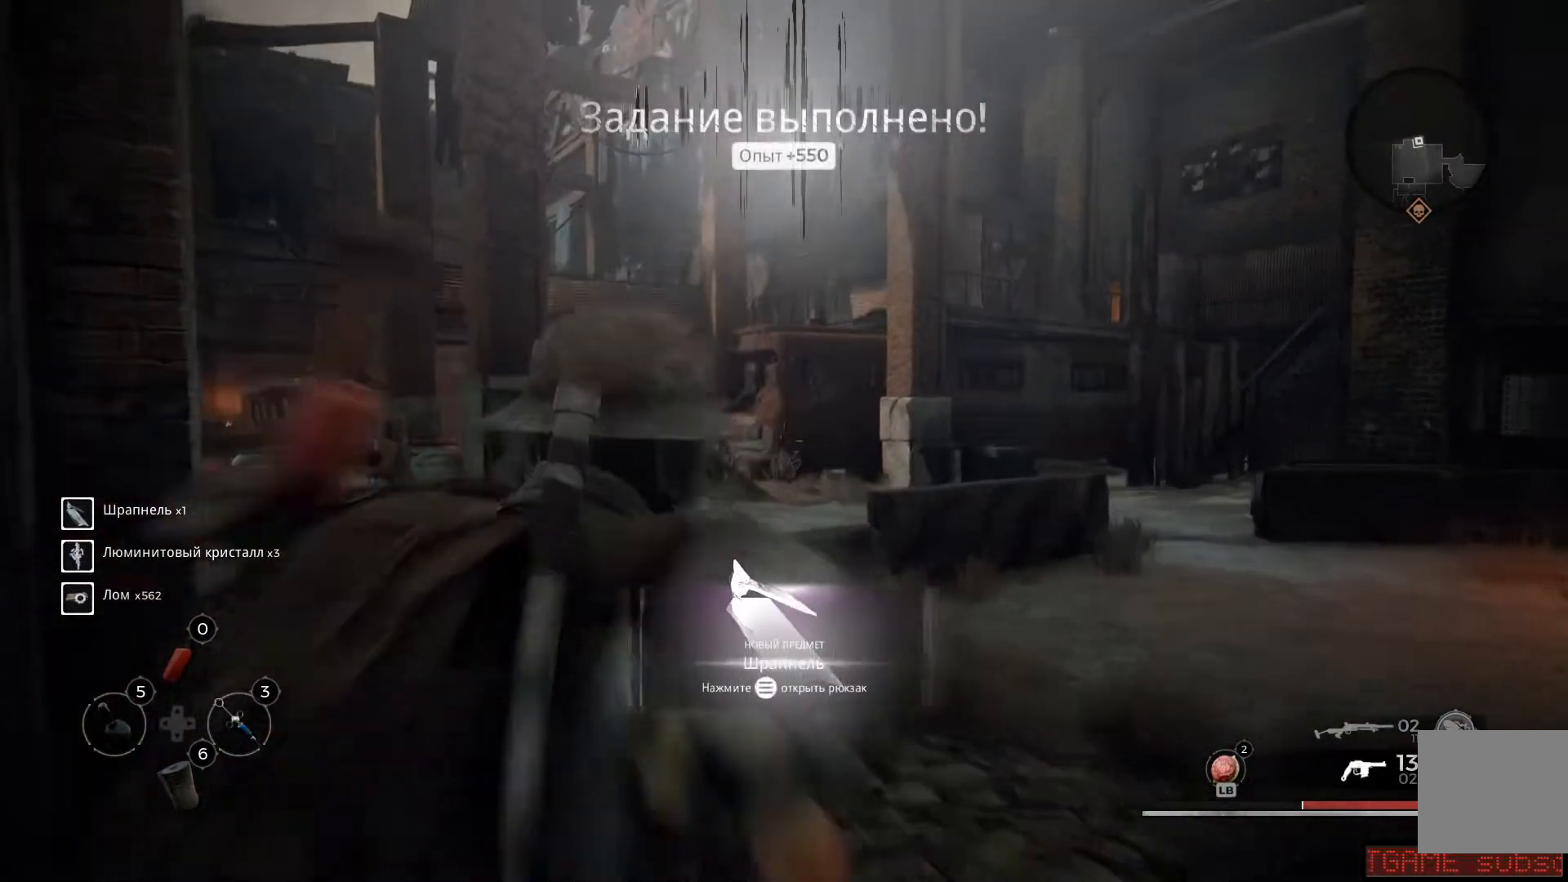
{"buttons": [], "left_stick": "up", "right_stick": "center", "events": [[350, "left_stick", "up"], [450, "right_stick", "center"]]}
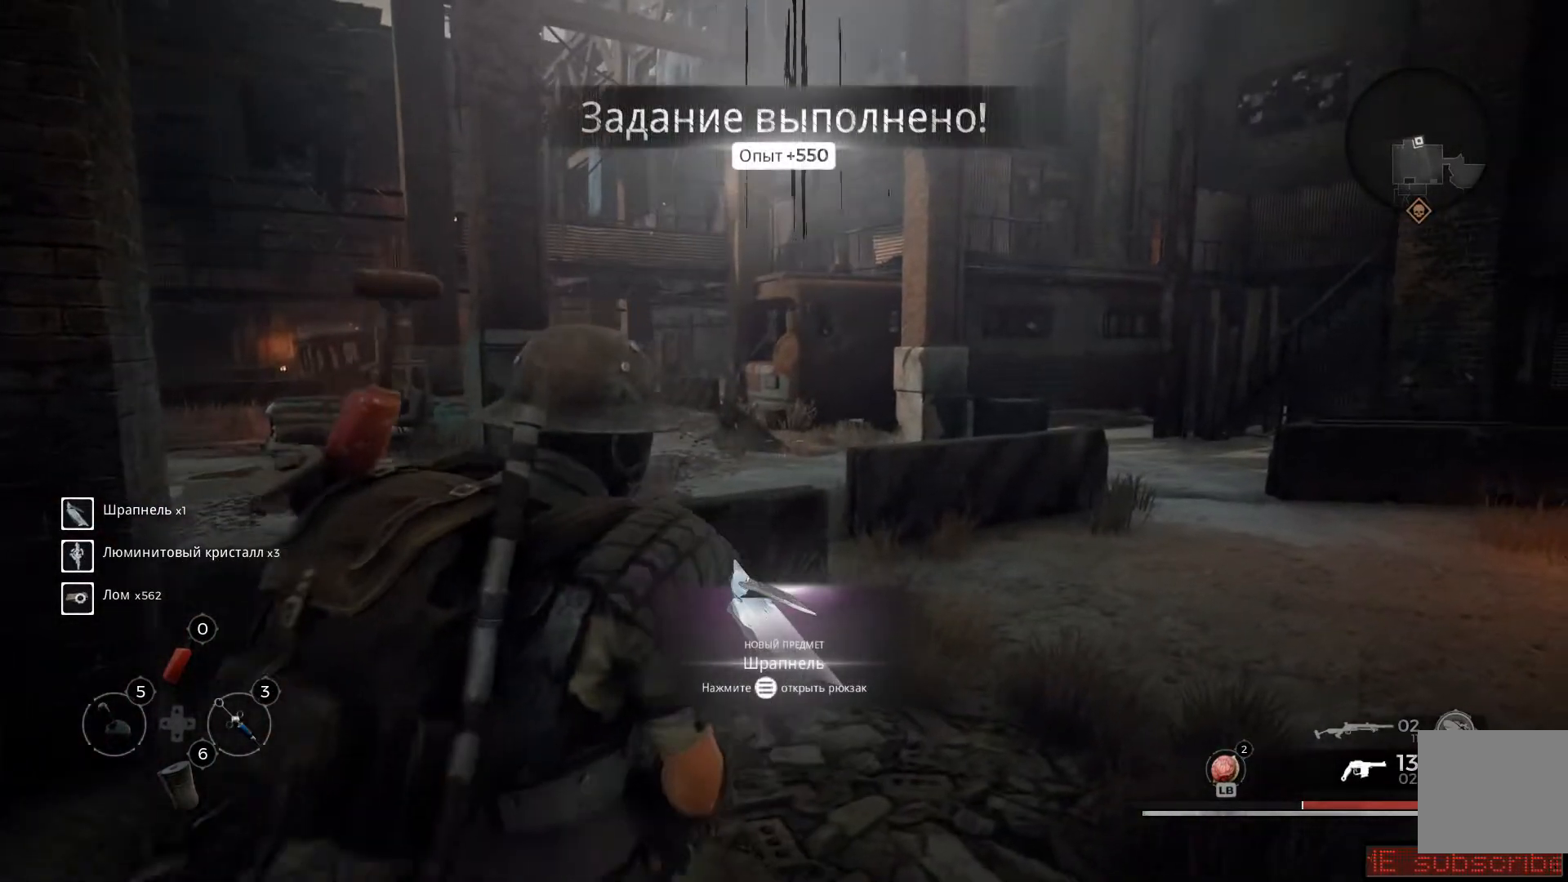
{"buttons": [], "left_stick": "down-right", "right_stick": "down-left", "events": [[150, "right_stick", "down-left"], [334, "left_stick", "center"], [434, "left_stick", "down-right"]]}
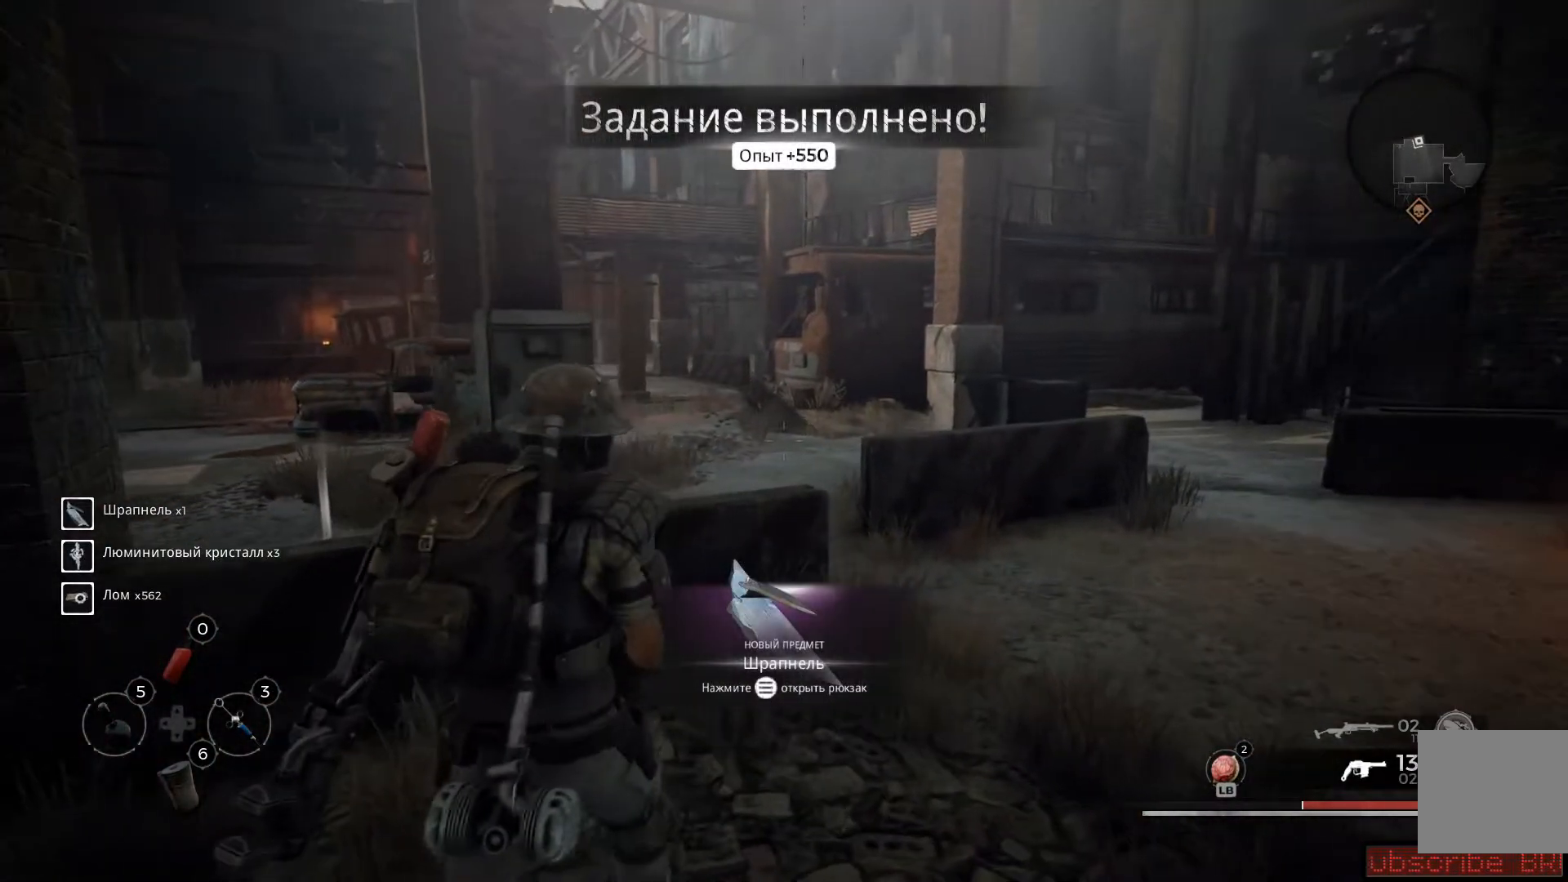
{"buttons": [], "left_stick": "down-right", "right_stick": "left", "events": [[417, "right_stick", "left"]]}
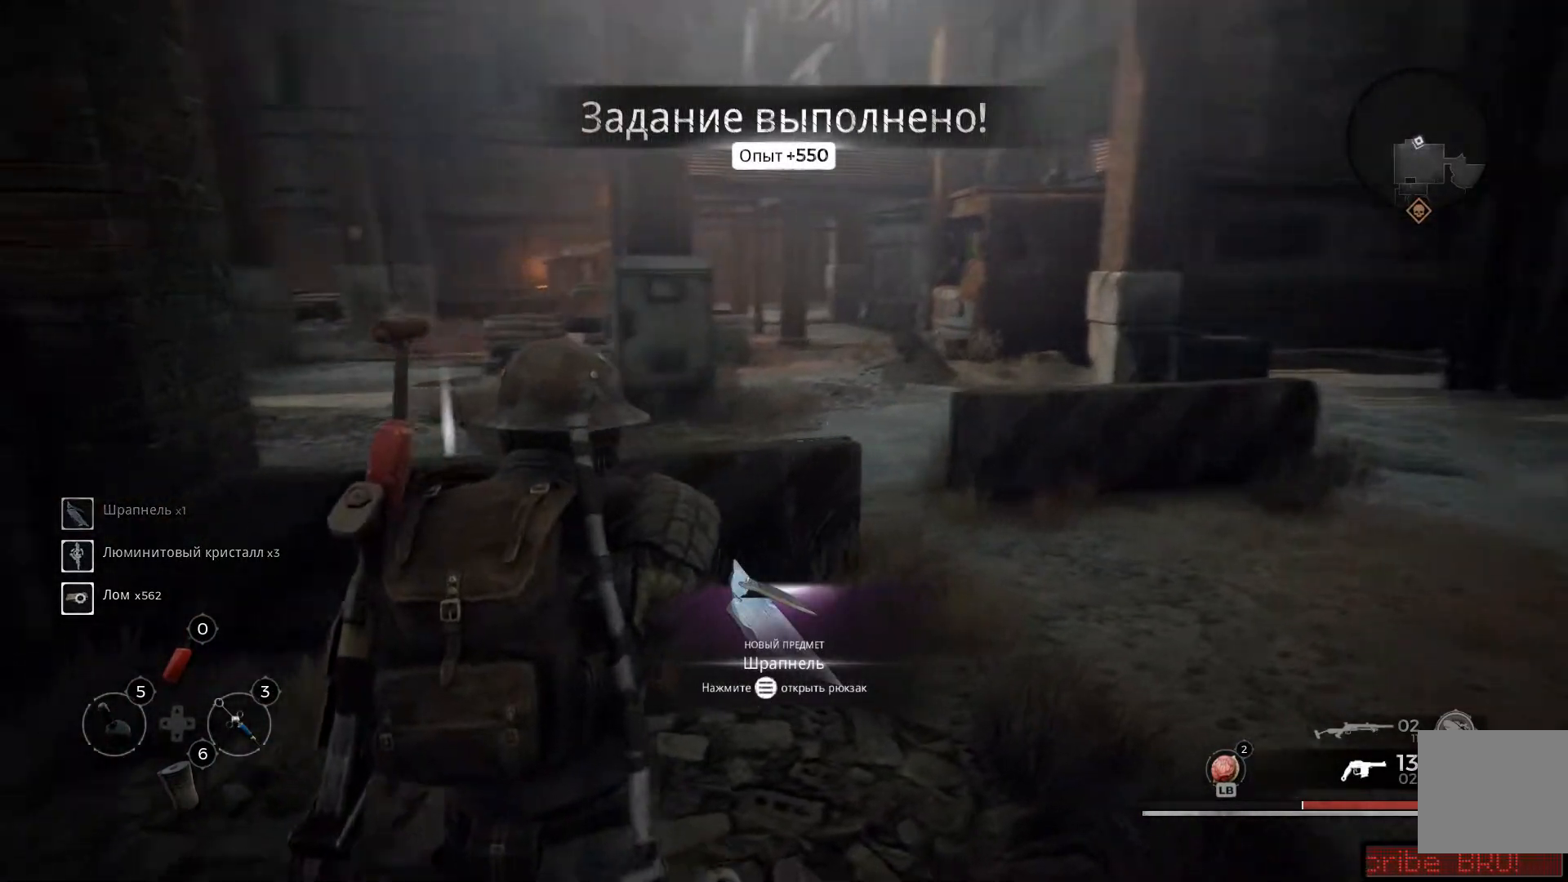
{"buttons": [], "left_stick": "center", "right_stick": "center", "events": [[167, "left_stick", "center"], [167, "right_stick", "center"]]}